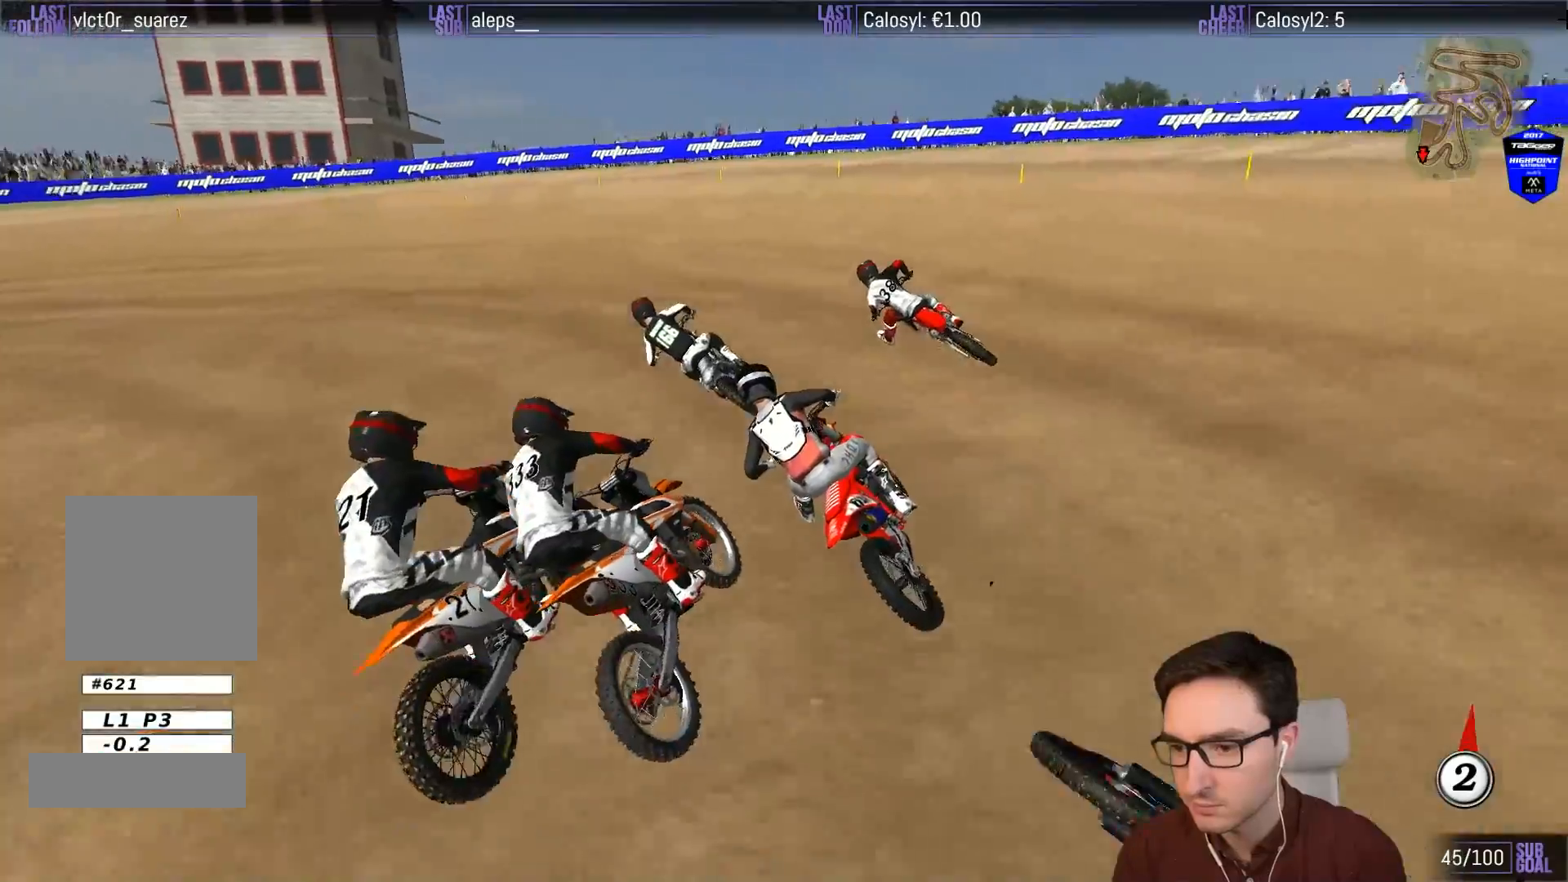
Gameplay with a controller (Xbox layout); each line is a JSON object with the inputs held at the frame after it. "events" lists button and stick changes between this image and that frame as [ms after this image, input, new state], when the widget could be followed in between. Not read: L3 R3 right_stick.
{"buttons": ["L1"], "left_stick": "left", "events": [[17, "R2", "down"], [167, "R2", "up"], [233, "R2", "down"], [333, "left_stick", "right"], [367, "R2", "up"], [433, "left_stick", "center"], [500, "left_stick", "left"]]}
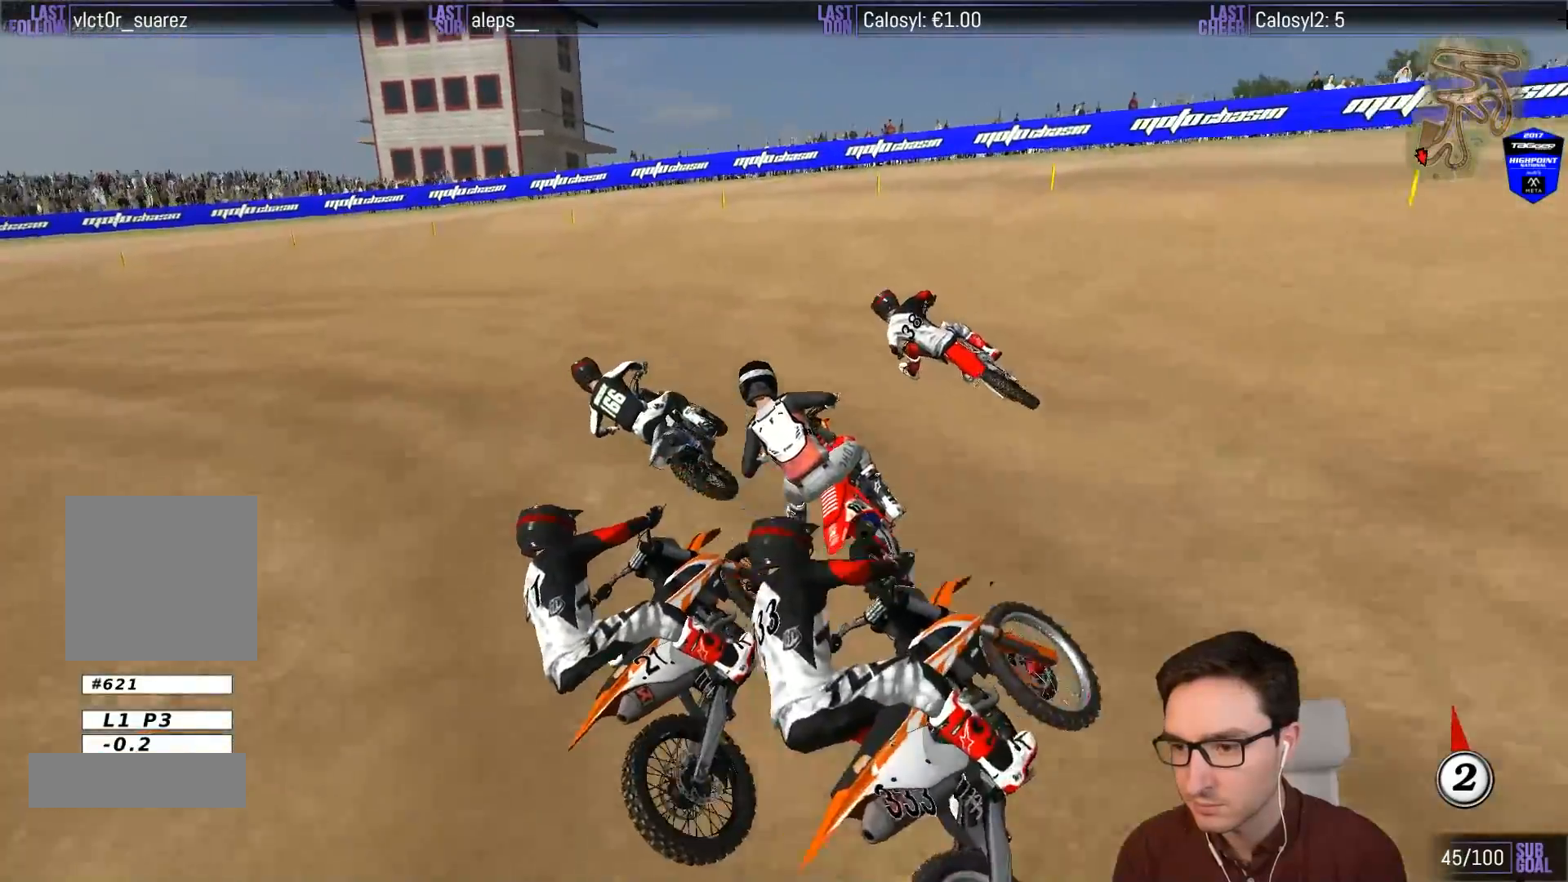
{"buttons": ["L1"], "left_stick": "center", "events": [[167, "X", "down"], [200, "L2", "down"], [233, "X", "up"], [283, "left_stick", "center"], [367, "L2", "up"]]}
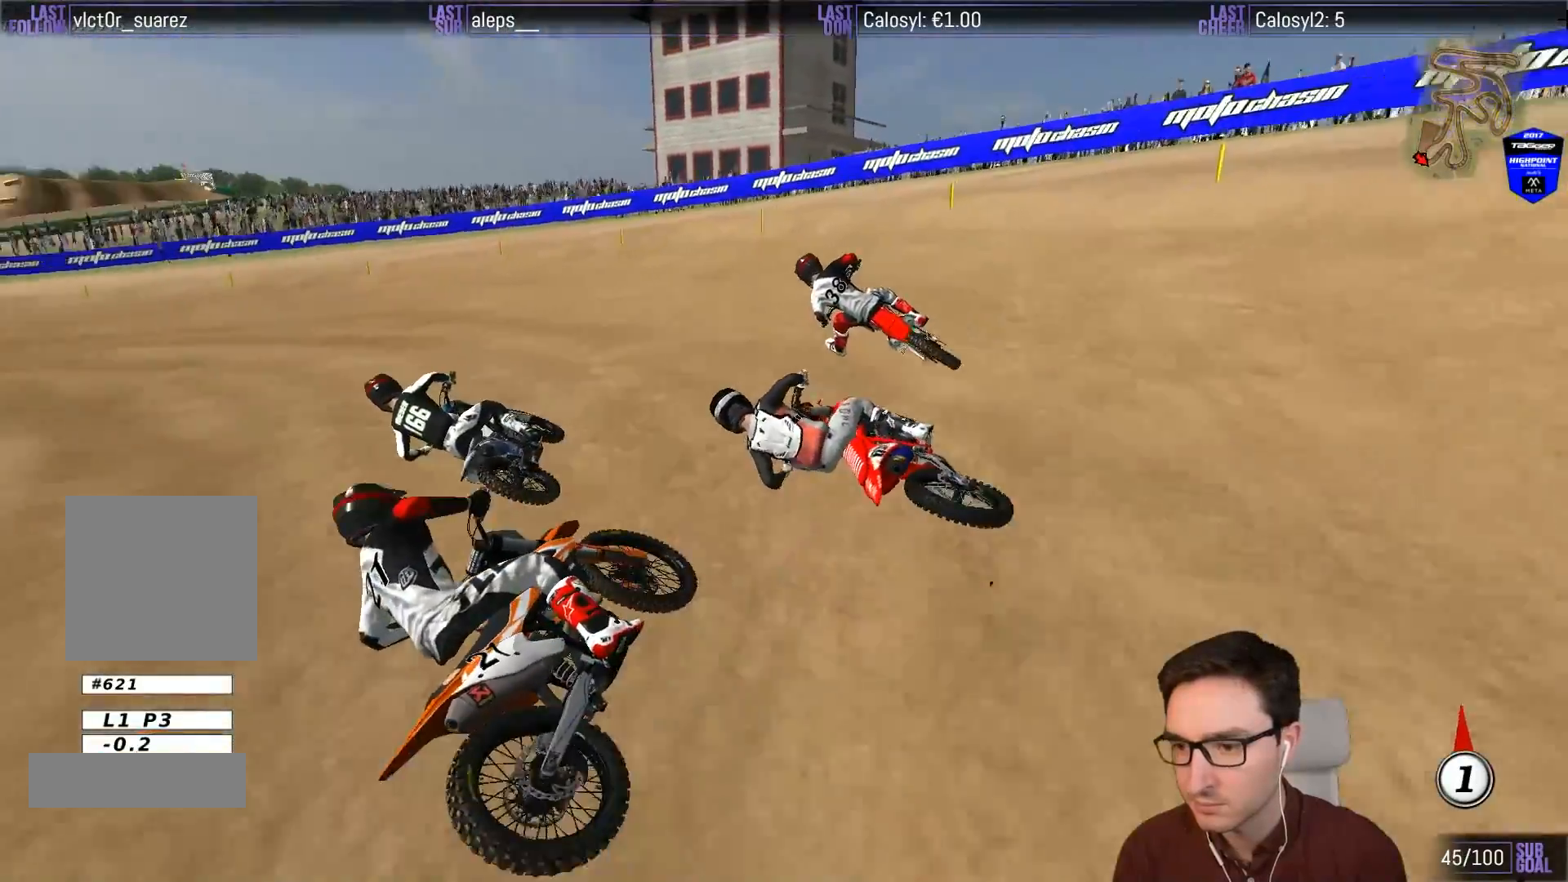
{"buttons": ["L1"], "left_stick": "right", "events": [[67, "left_stick", "right"], [167, "R2", "down"], [300, "R2", "up"], [400, "R2", "down"], [500, "R2", "up"]]}
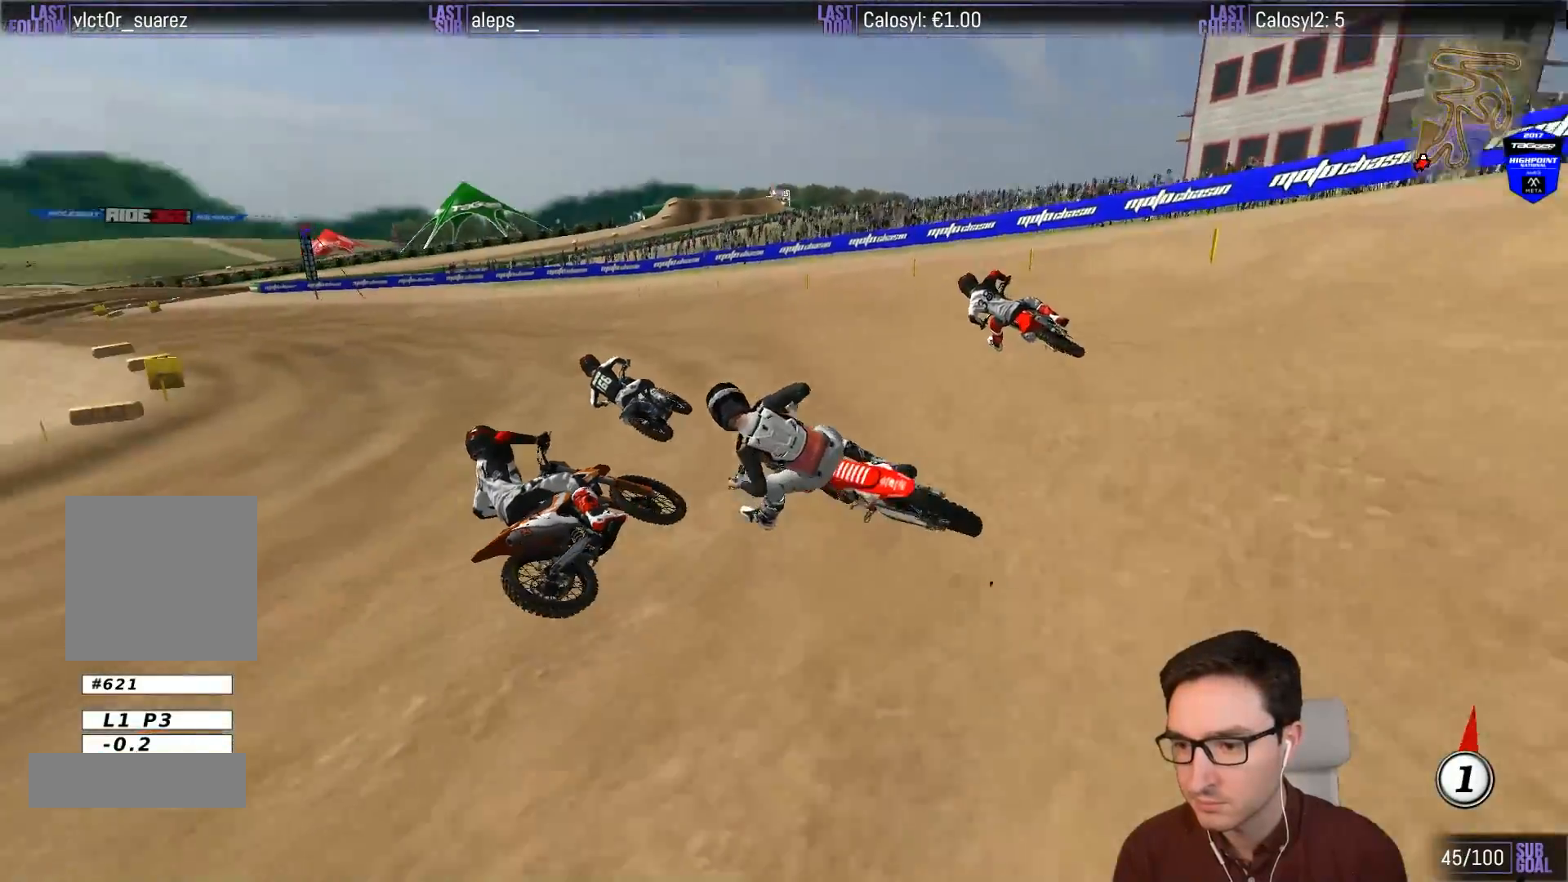
{"buttons": ["L1"], "left_stick": "right", "events": [[133, "R2", "down"], [217, "R2", "up"], [283, "left_stick", "center"], [333, "R2", "down"], [400, "left_stick", "right"], [500, "R2", "up"]]}
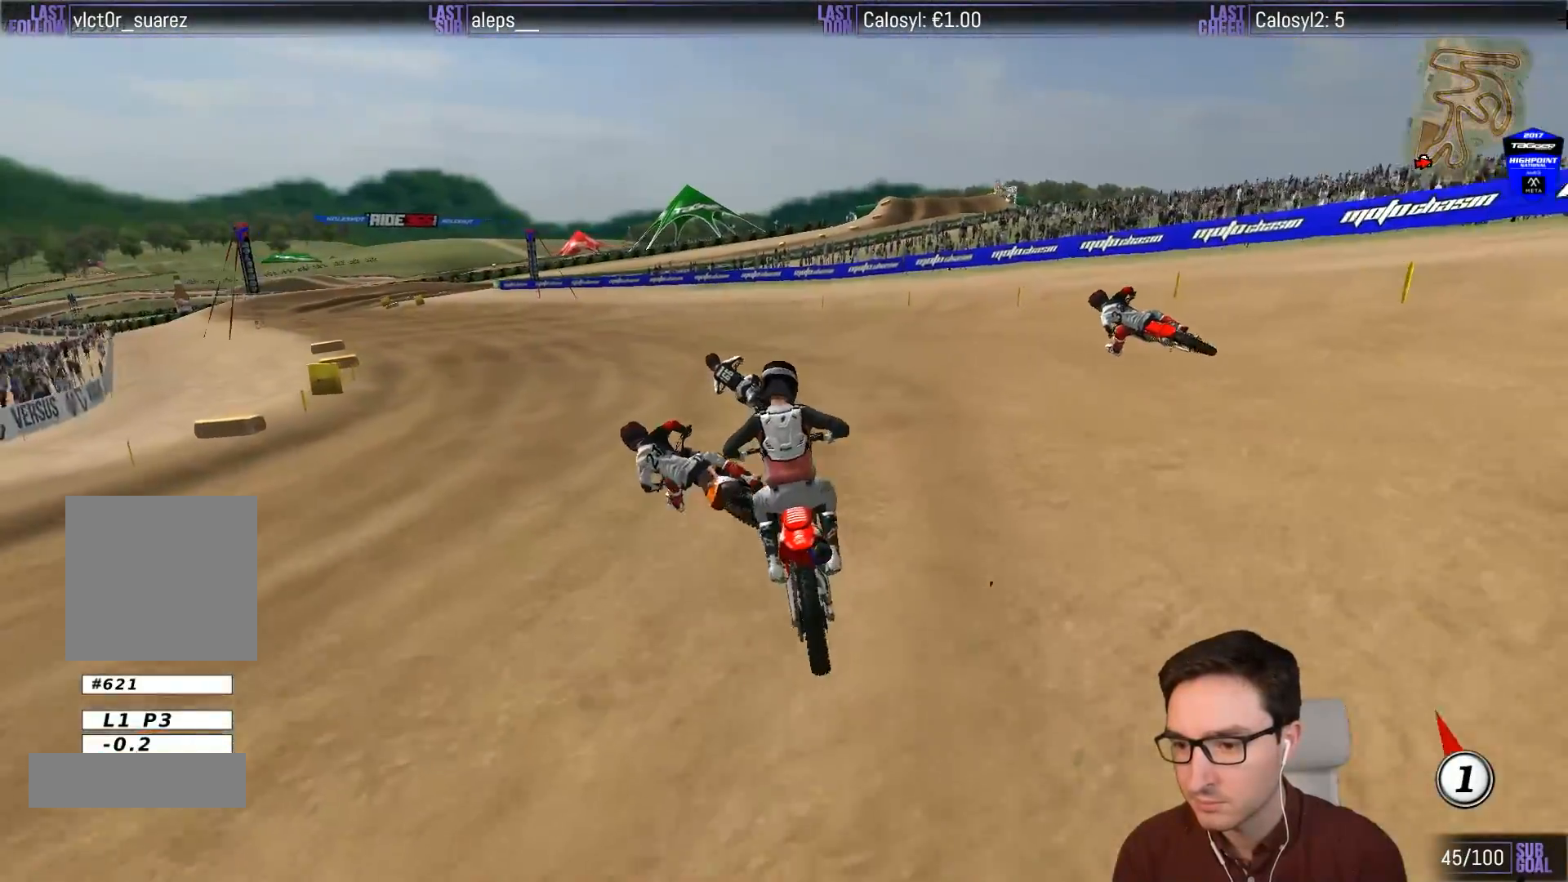
{"buttons": ["L1", "R2"], "left_stick": "left", "events": [[33, "left_stick", "center"], [100, "R2", "down"], [167, "left_stick", "left"], [233, "R2", "up"], [333, "R2", "down"]]}
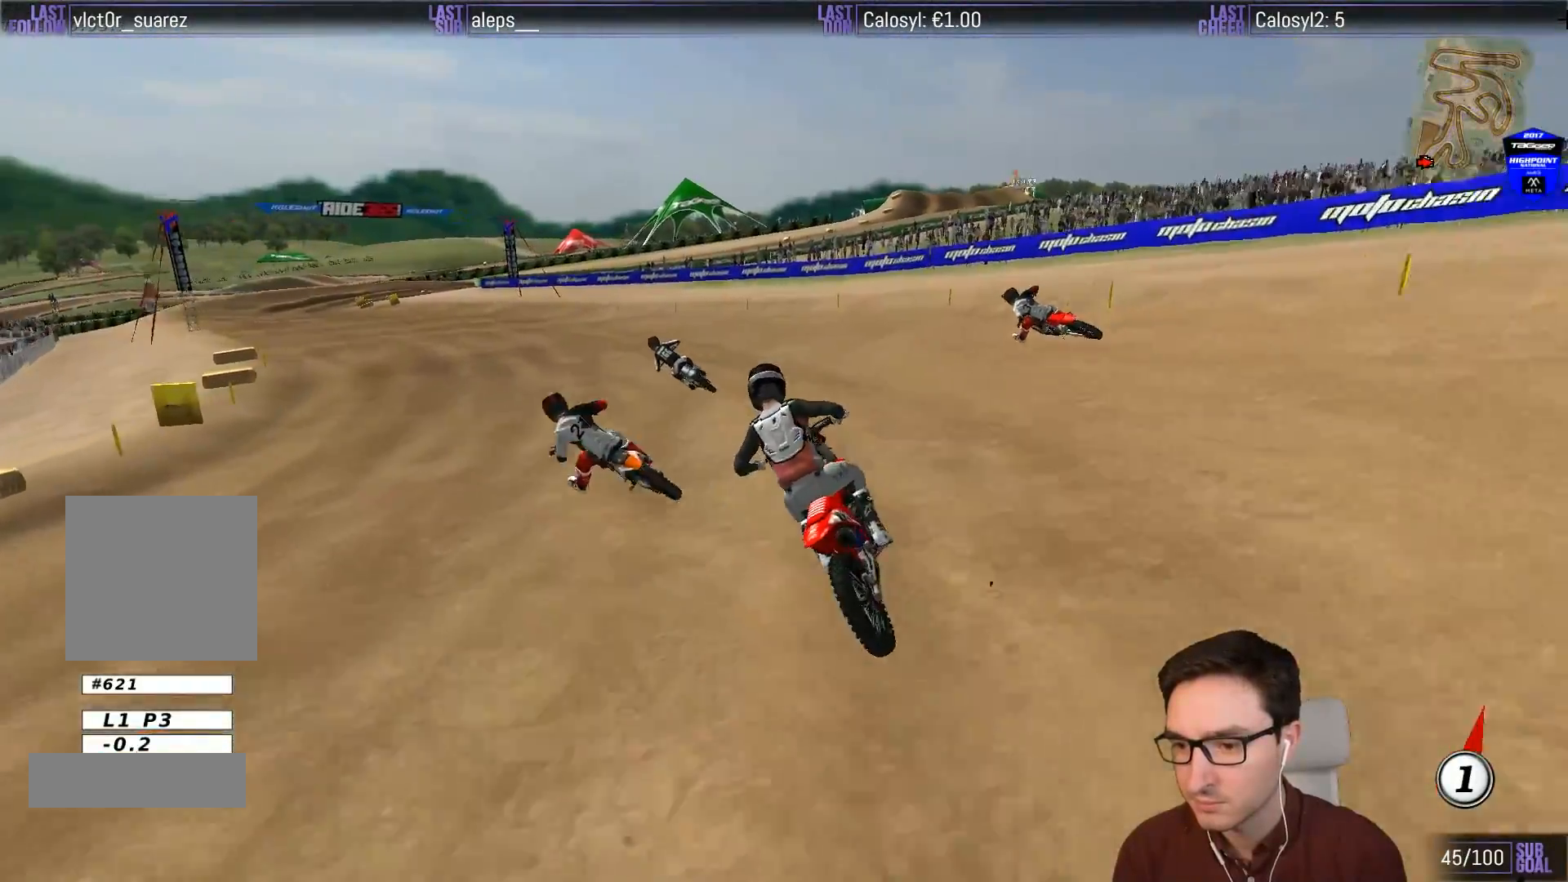
{"buttons": ["L1", "R2"], "left_stick": "center", "events": [[33, "left_stick", "center"], [317, "left_stick", "left"], [467, "left_stick", "center"]]}
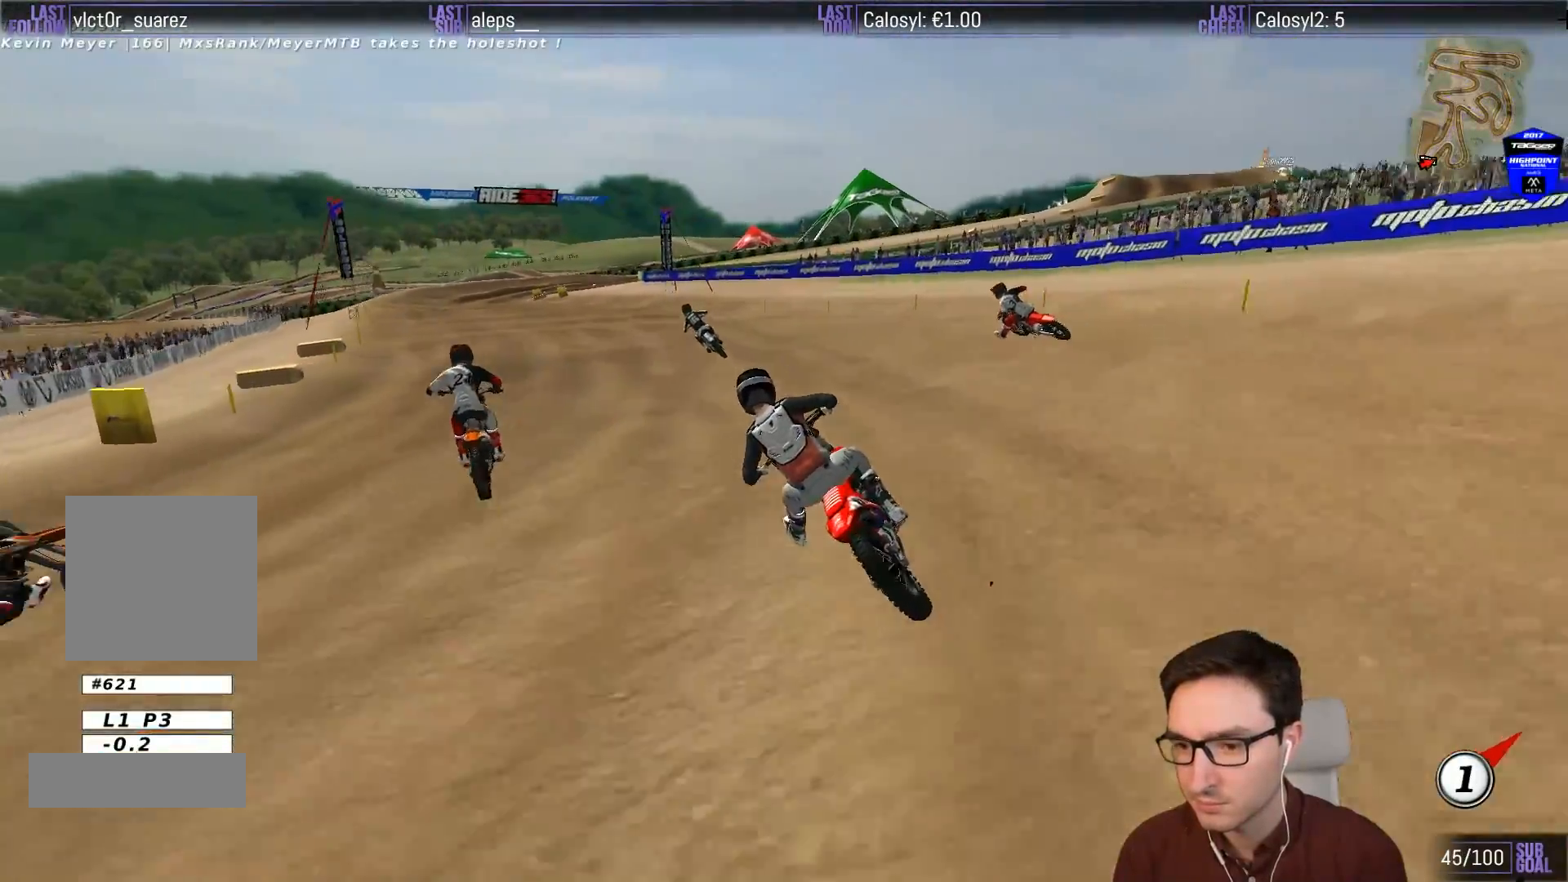
{"buttons": ["L1", "R2"], "left_stick": "center", "events": [[33, "B", "down"], [100, "B", "up"]]}
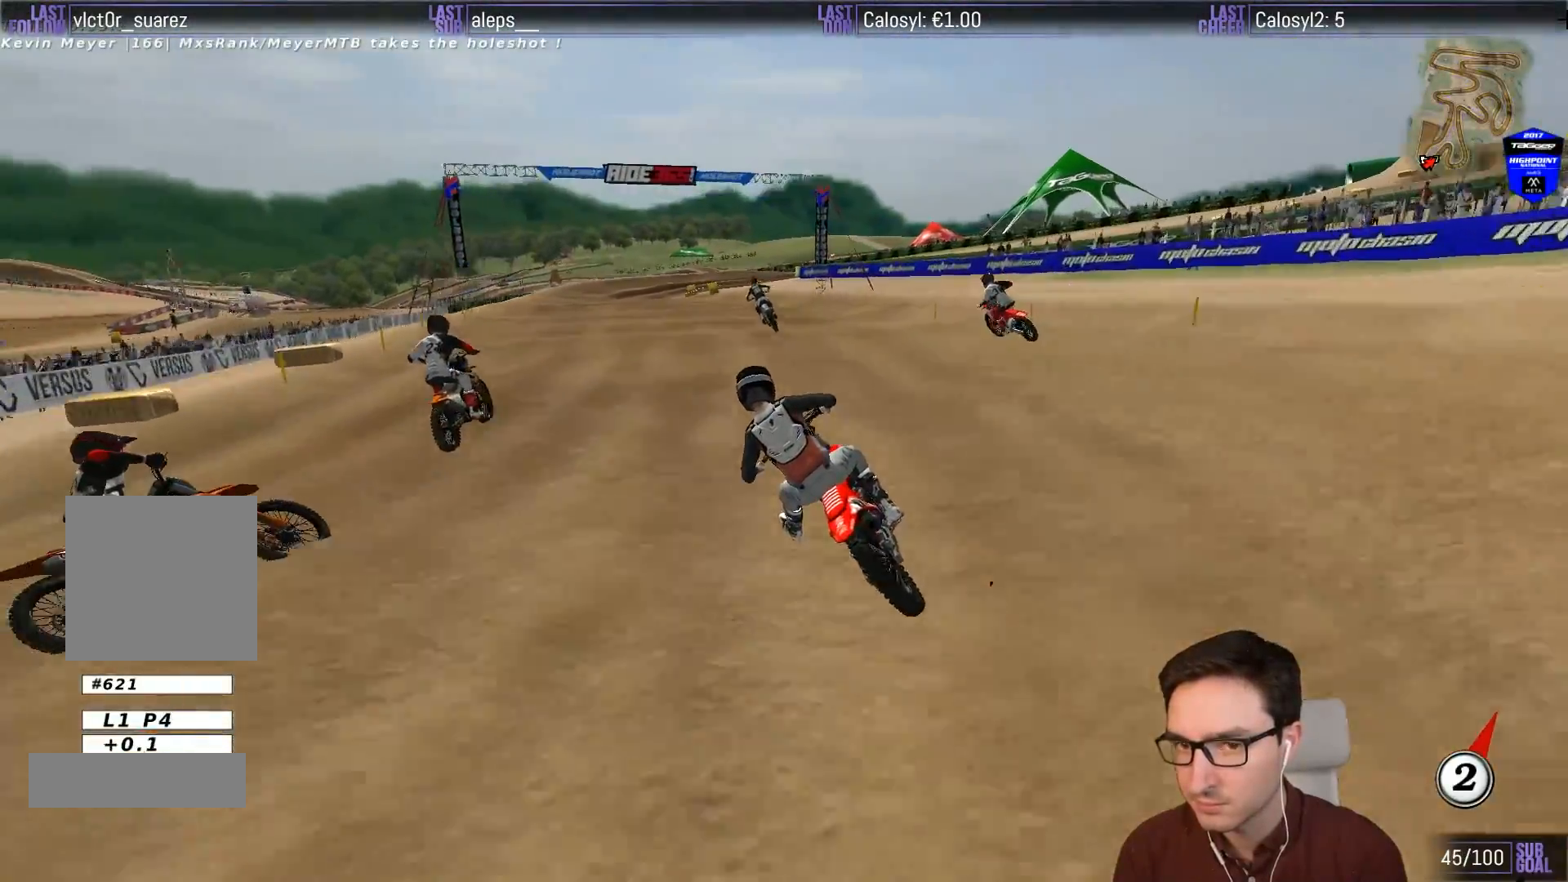
{"buttons": ["R2"], "left_stick": "center", "events": [[133, "left_stick", "right"], [383, "L1", "up"], [433, "left_stick", "center"]]}
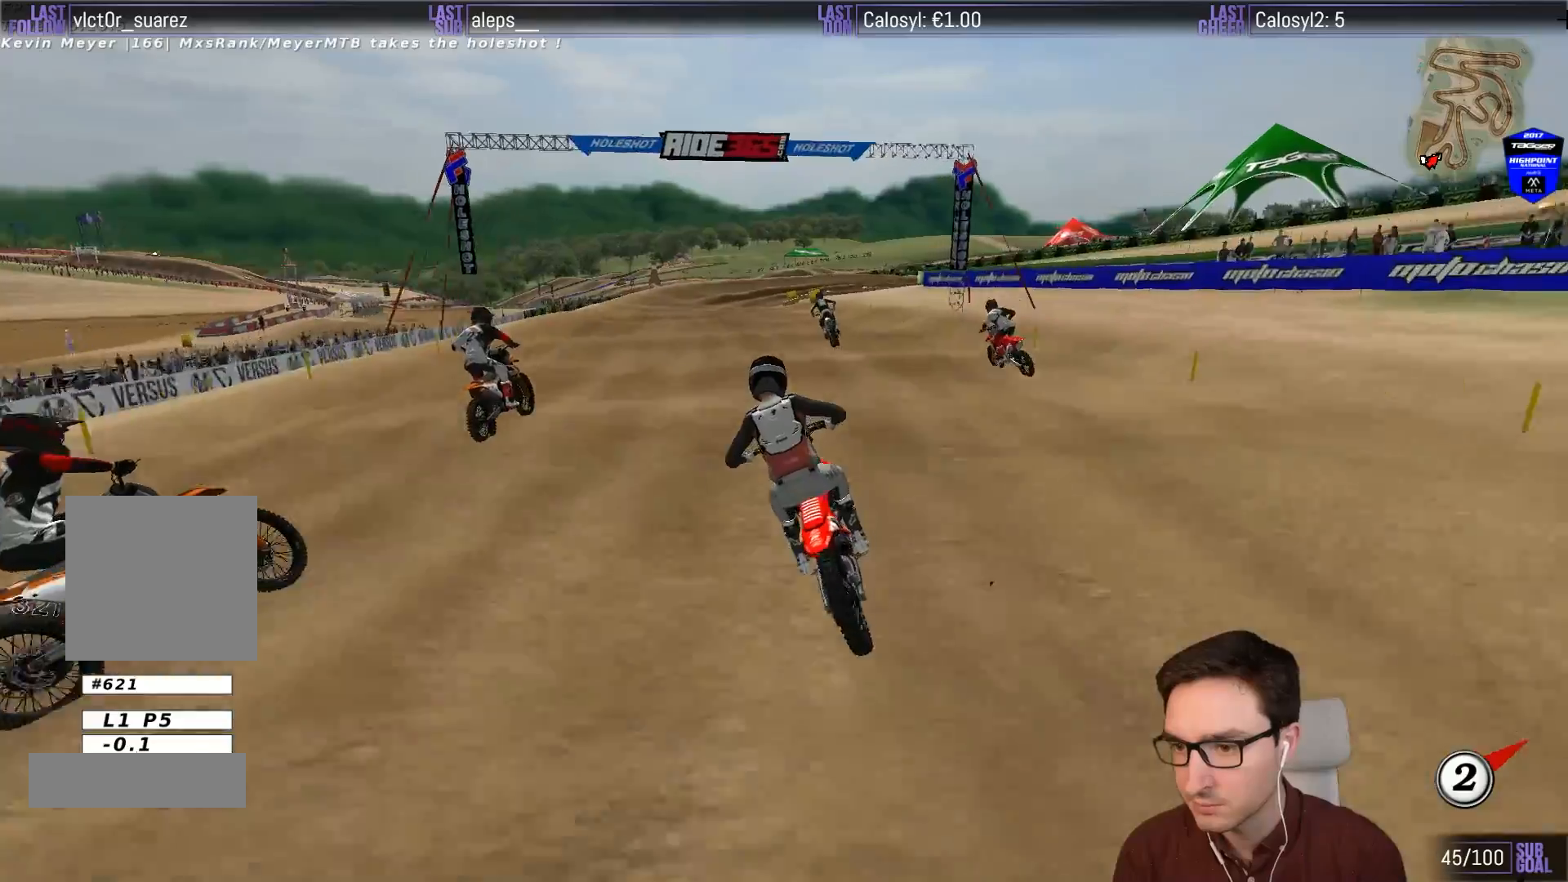
{"buttons": [], "left_stick": "down", "events": [[183, "left_stick", "down"], [267, "R2", "up"], [433, "X", "down"], [500, "X", "up"]]}
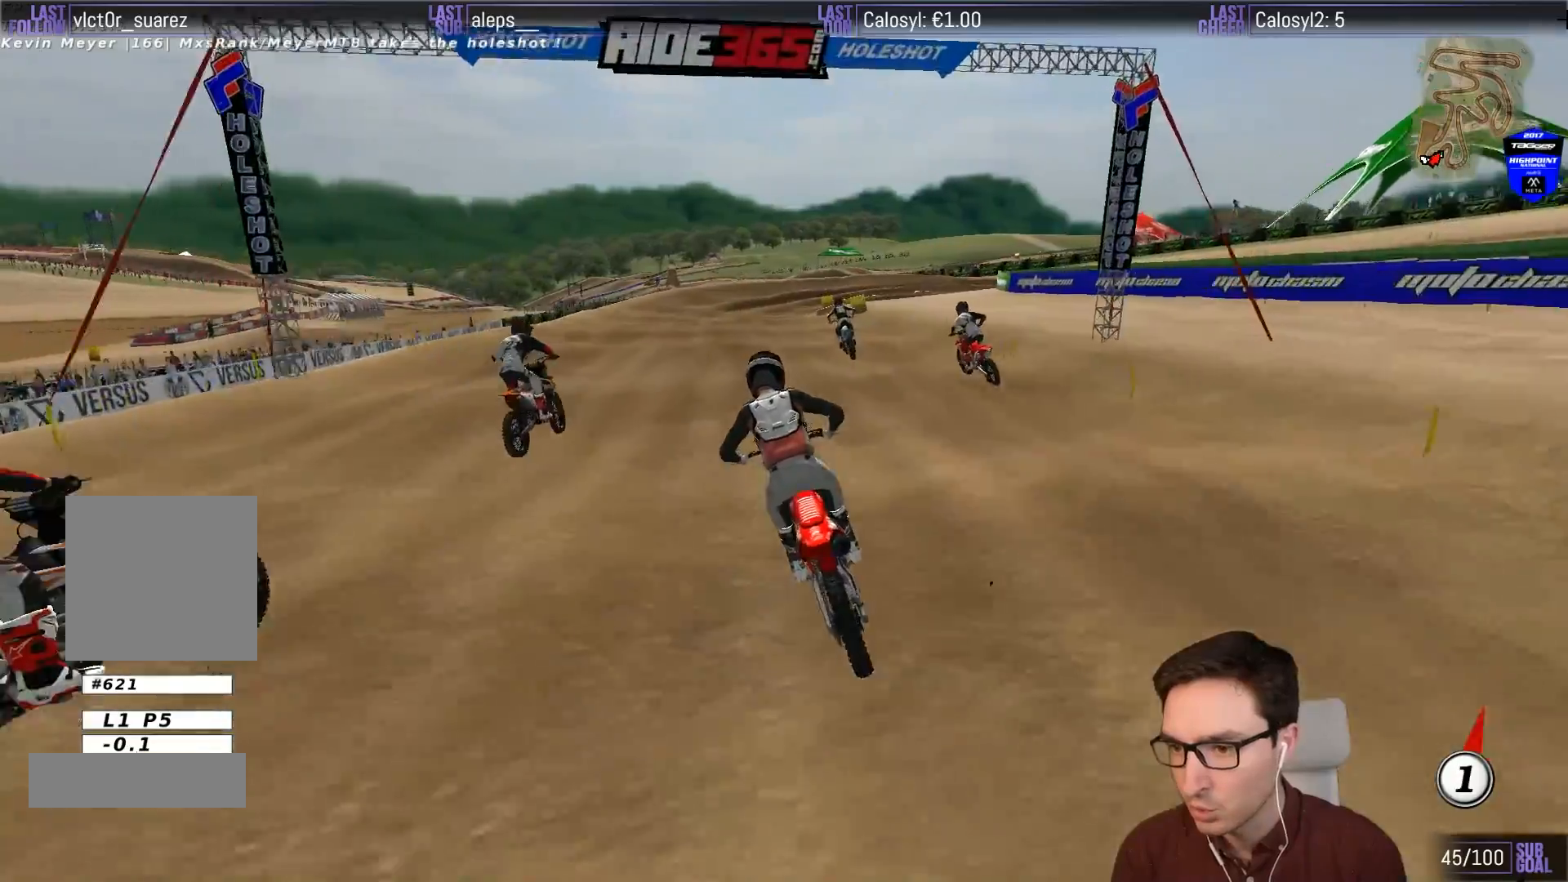
{"buttons": [], "left_stick": "down-right", "events": [[183, "left_stick", "down-right"]]}
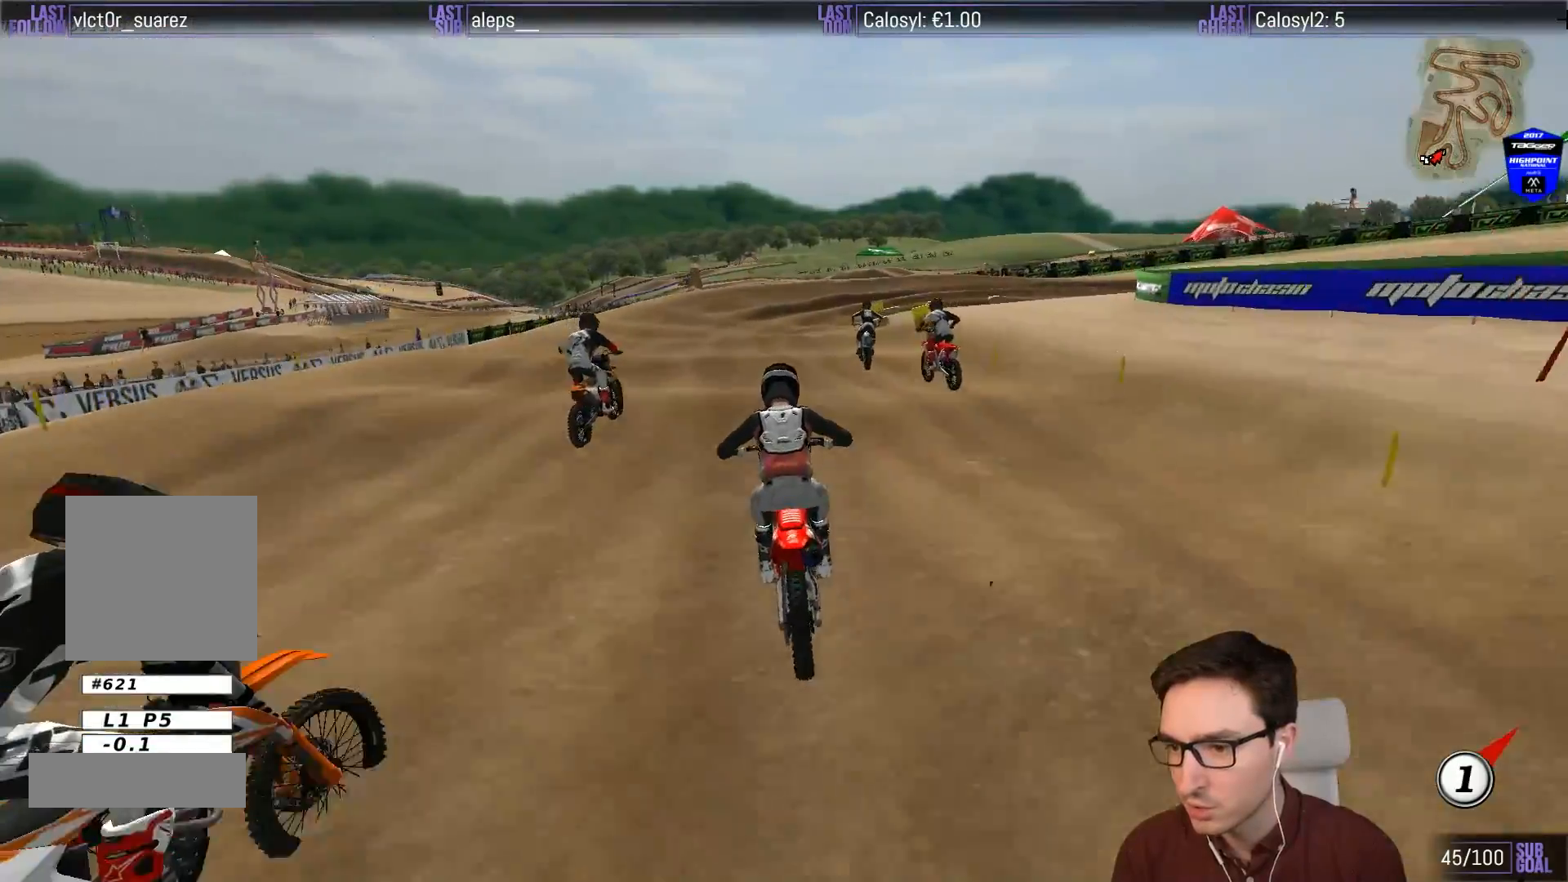
{"buttons": [], "left_stick": "down", "events": [[100, "R2", "down"], [167, "R2", "up"], [417, "left_stick", "down"], [467, "X", "down"], [500, "X", "up"]]}
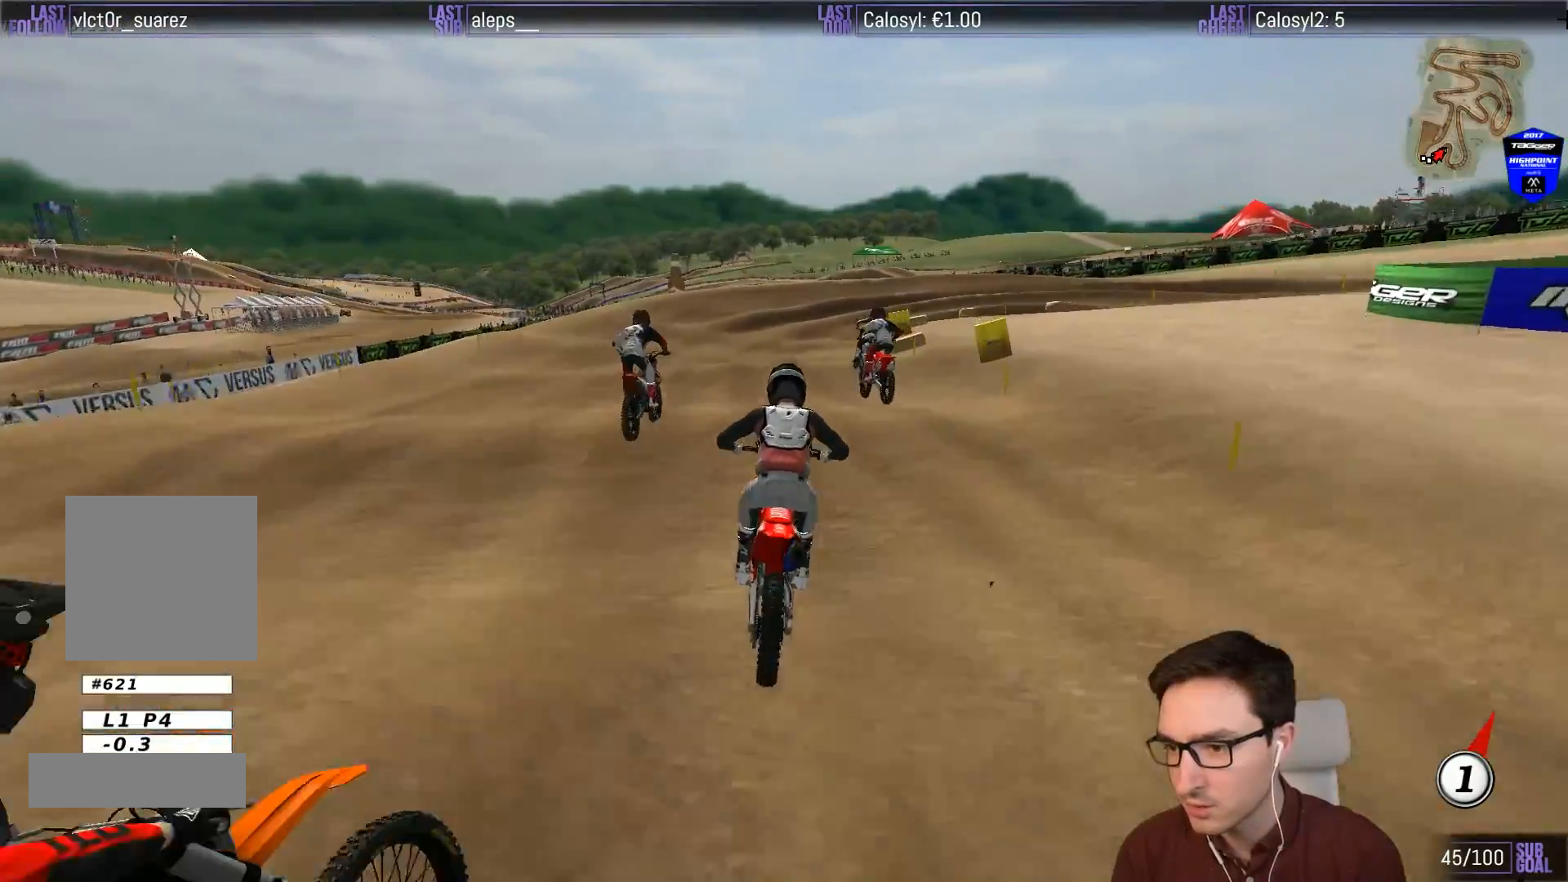
{"buttons": ["A", "L2"], "left_stick": "down", "events": [[133, "X", "down"], [233, "L2", "down"], [233, "X", "up"], [283, "A", "down"], [333, "X", "down"], [433, "X", "up"]]}
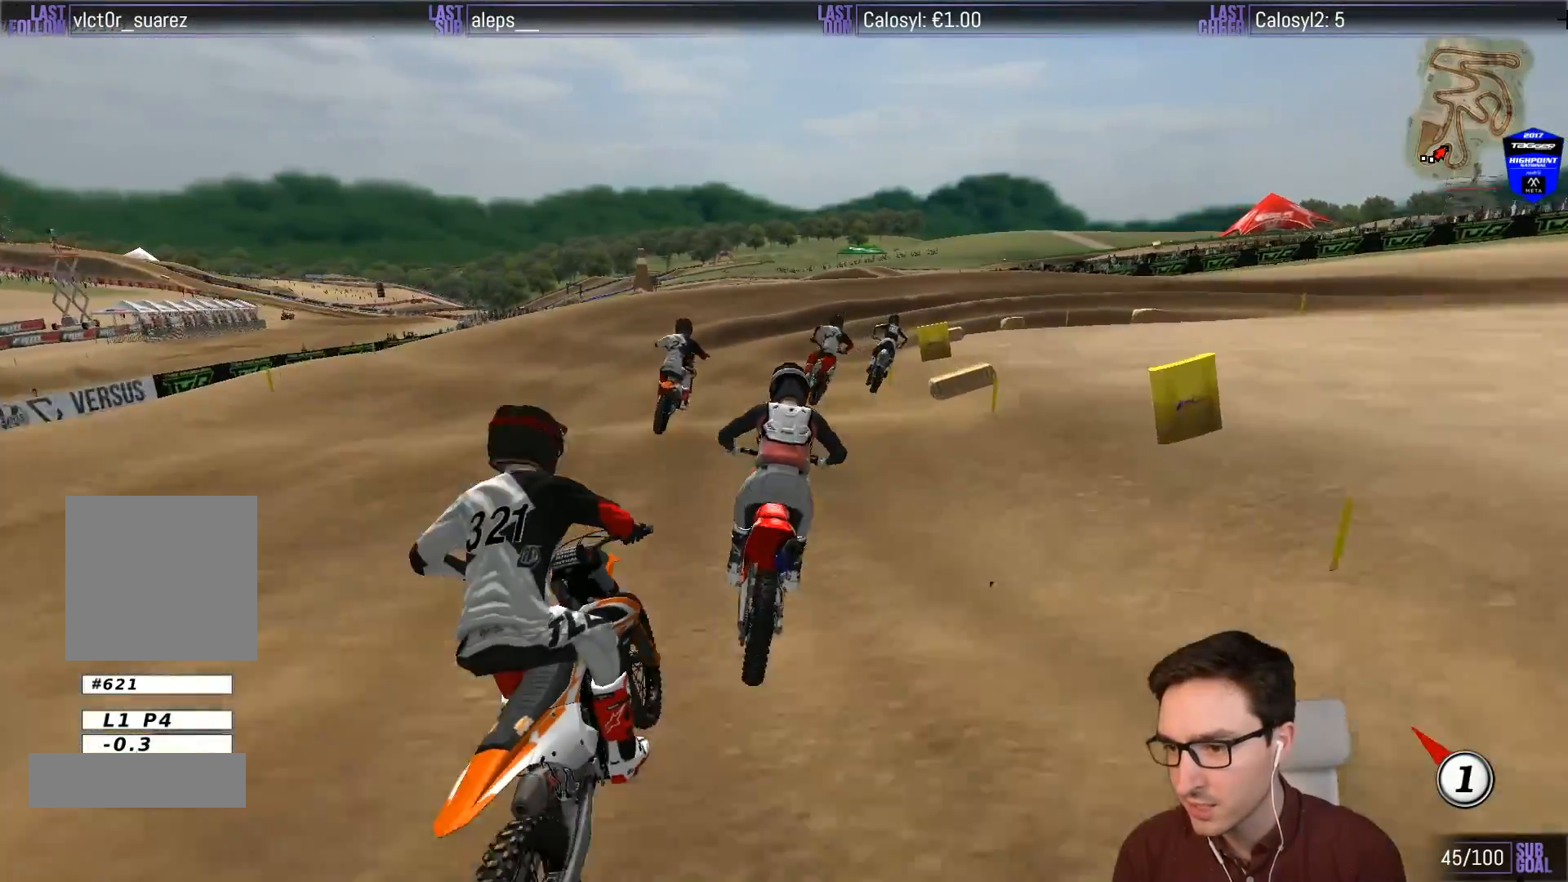
{"buttons": ["L1"], "left_stick": "down-right", "events": [[50, "A", "up"], [67, "L2", "up"], [100, "left_stick", "down-right"], [167, "X", "down"], [233, "X", "up"], [367, "X", "down"], [433, "X", "up"], [500, "L1", "down"]]}
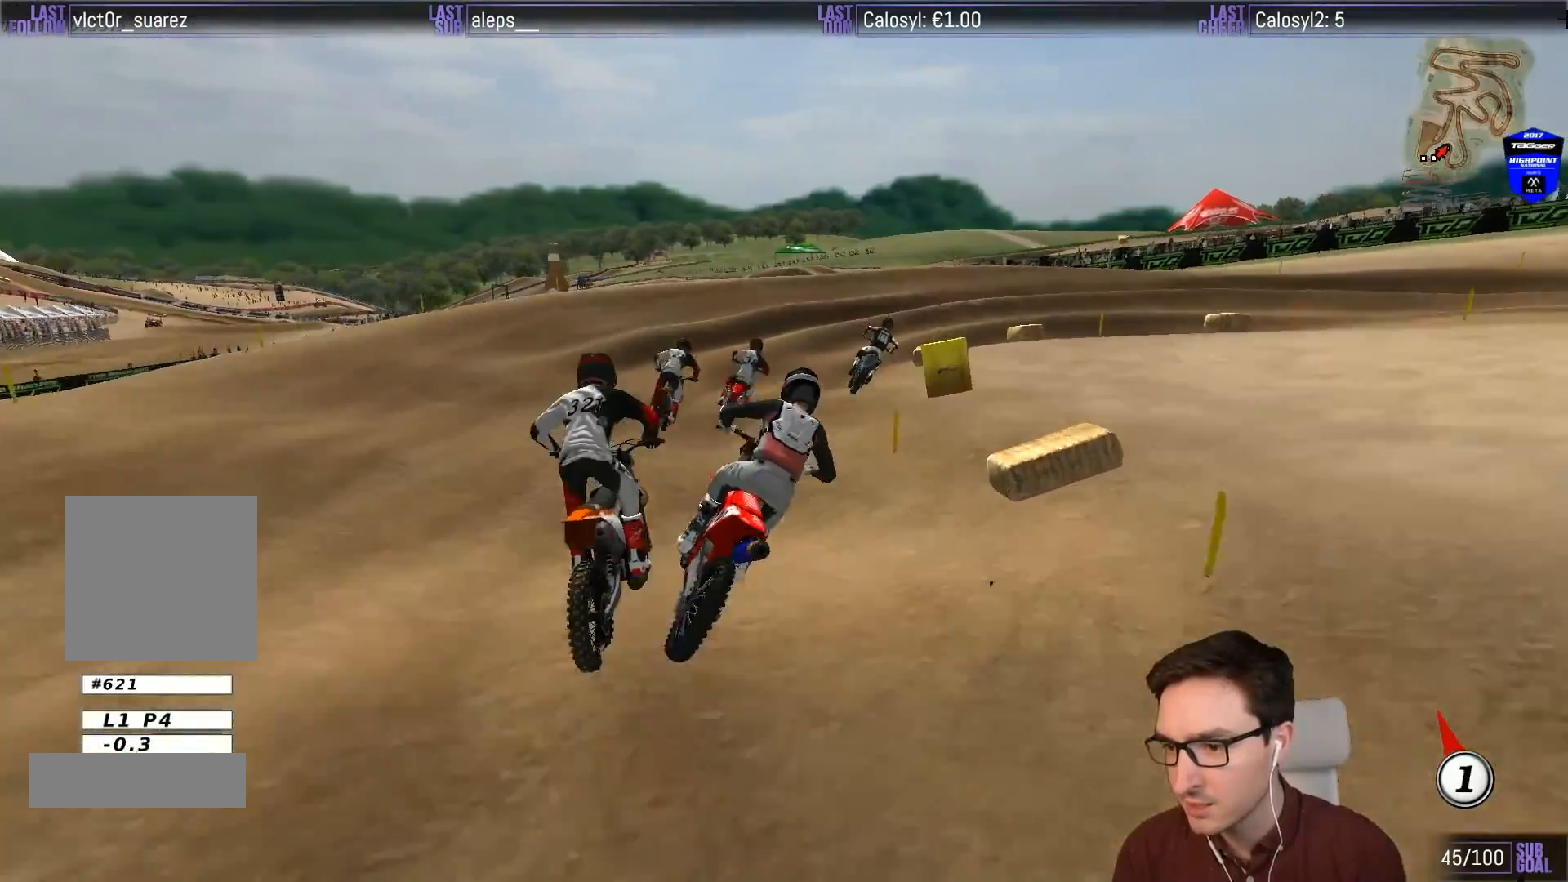
{"buttons": [], "left_stick": "left", "events": [[33, "left_stick", "center"], [200, "R2", "down"], [267, "left_stick", "left"], [333, "R2", "up"], [433, "L1", "up"]]}
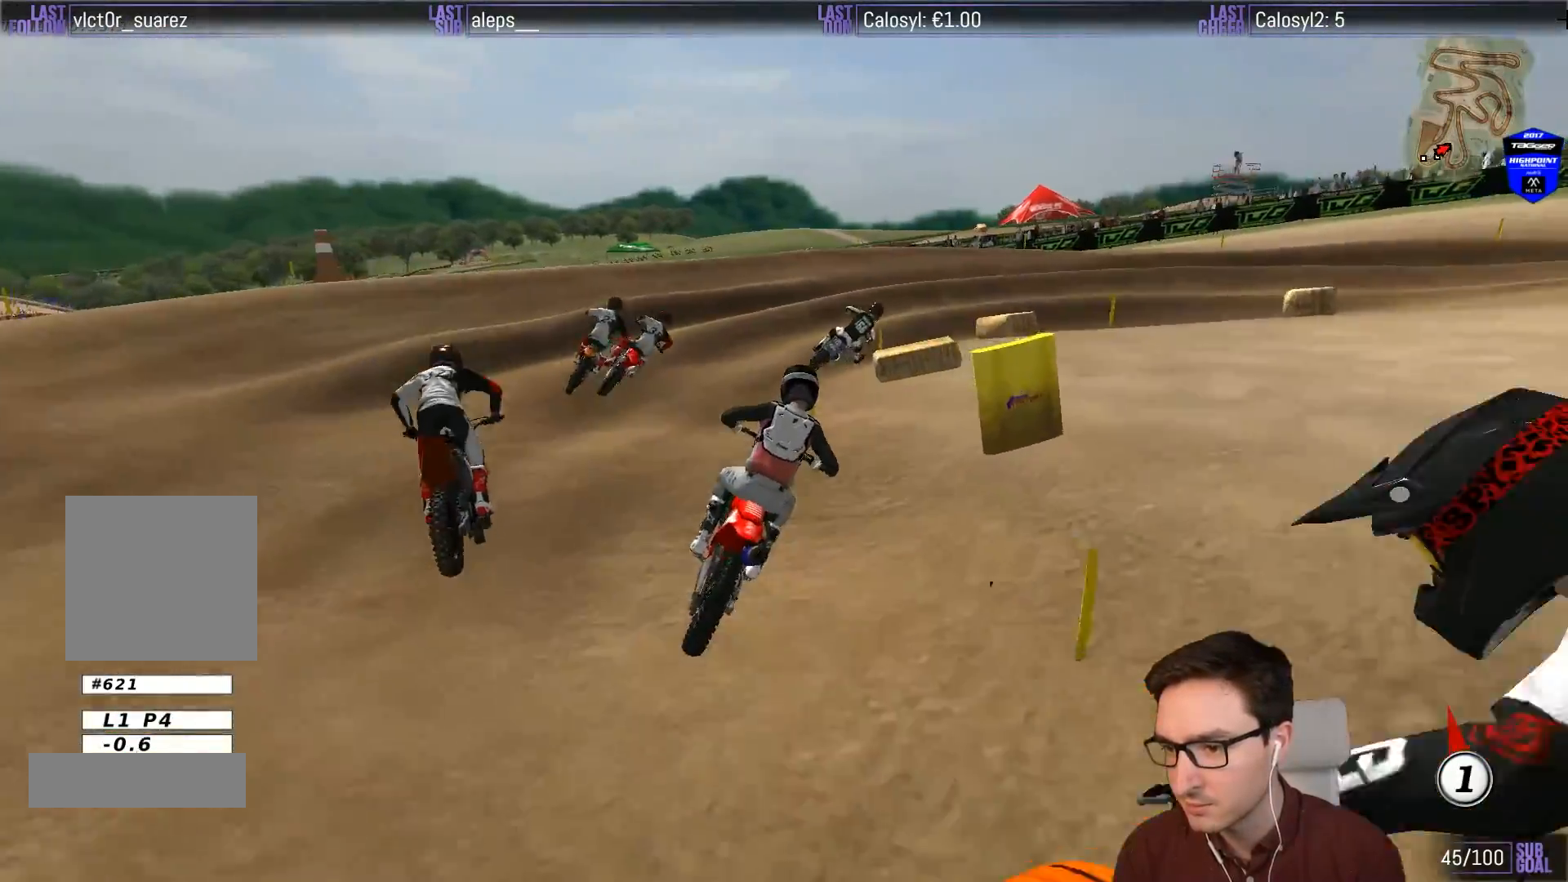
{"buttons": ["L1"], "left_stick": "right"}
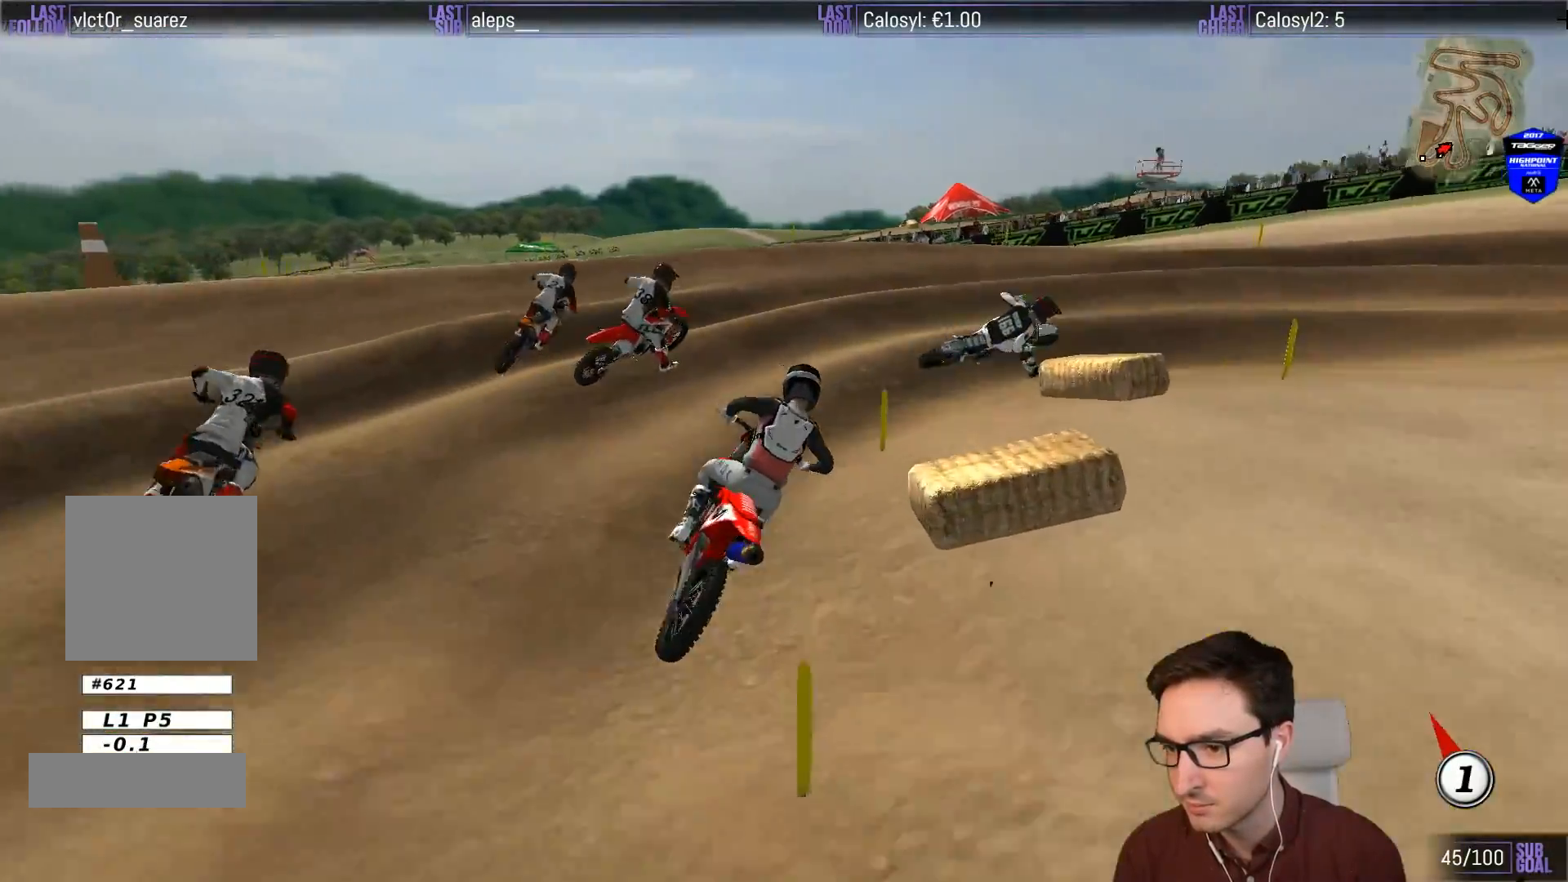
{"buttons": ["L1"], "left_stick": "left", "events": [[267, "left_stick", "center"], [467, "left_stick", "left"]]}
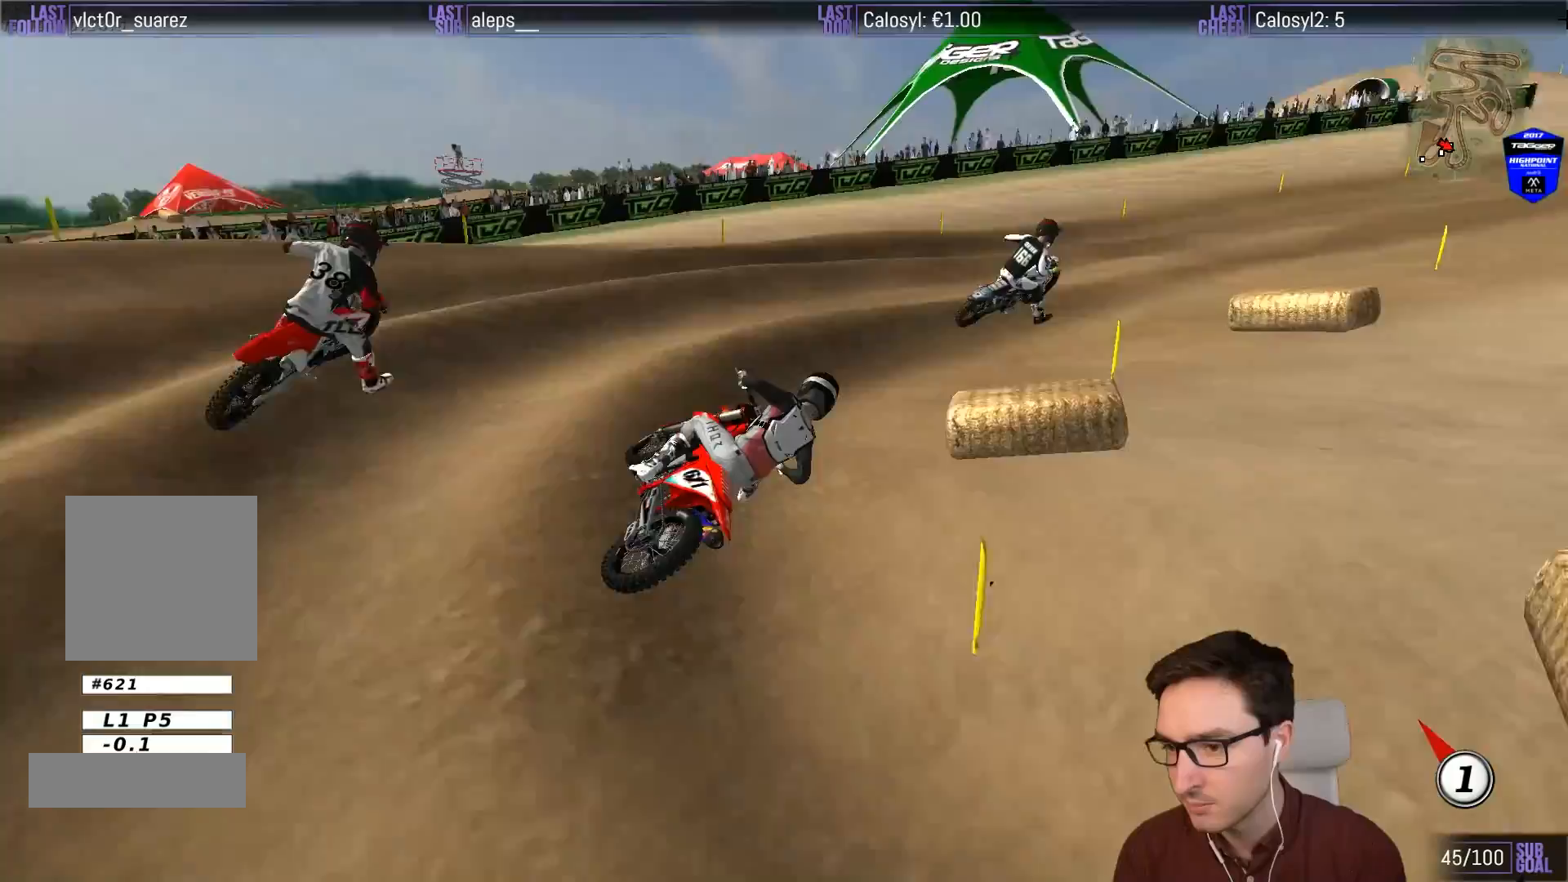
{"buttons": ["L1", "R2"], "left_stick": "left", "events": [[17, "R2", "down"], [83, "left_stick", "center"], [350, "left_stick", "left"]]}
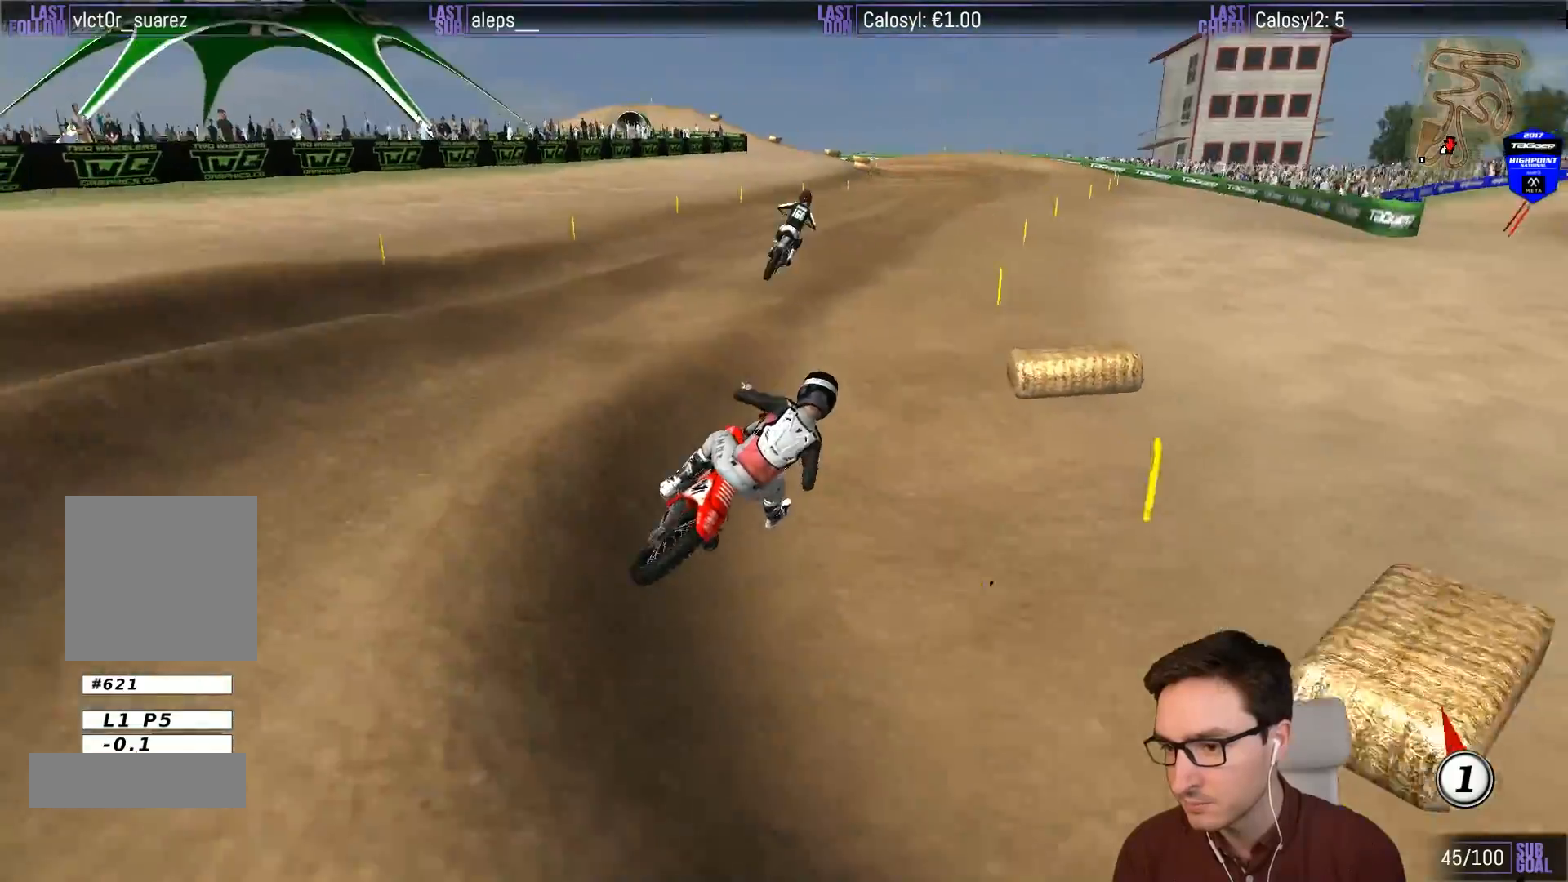
{"buttons": ["L1", "R2"], "left_stick": "down-left", "events": [[217, "left_stick", "down-left"]]}
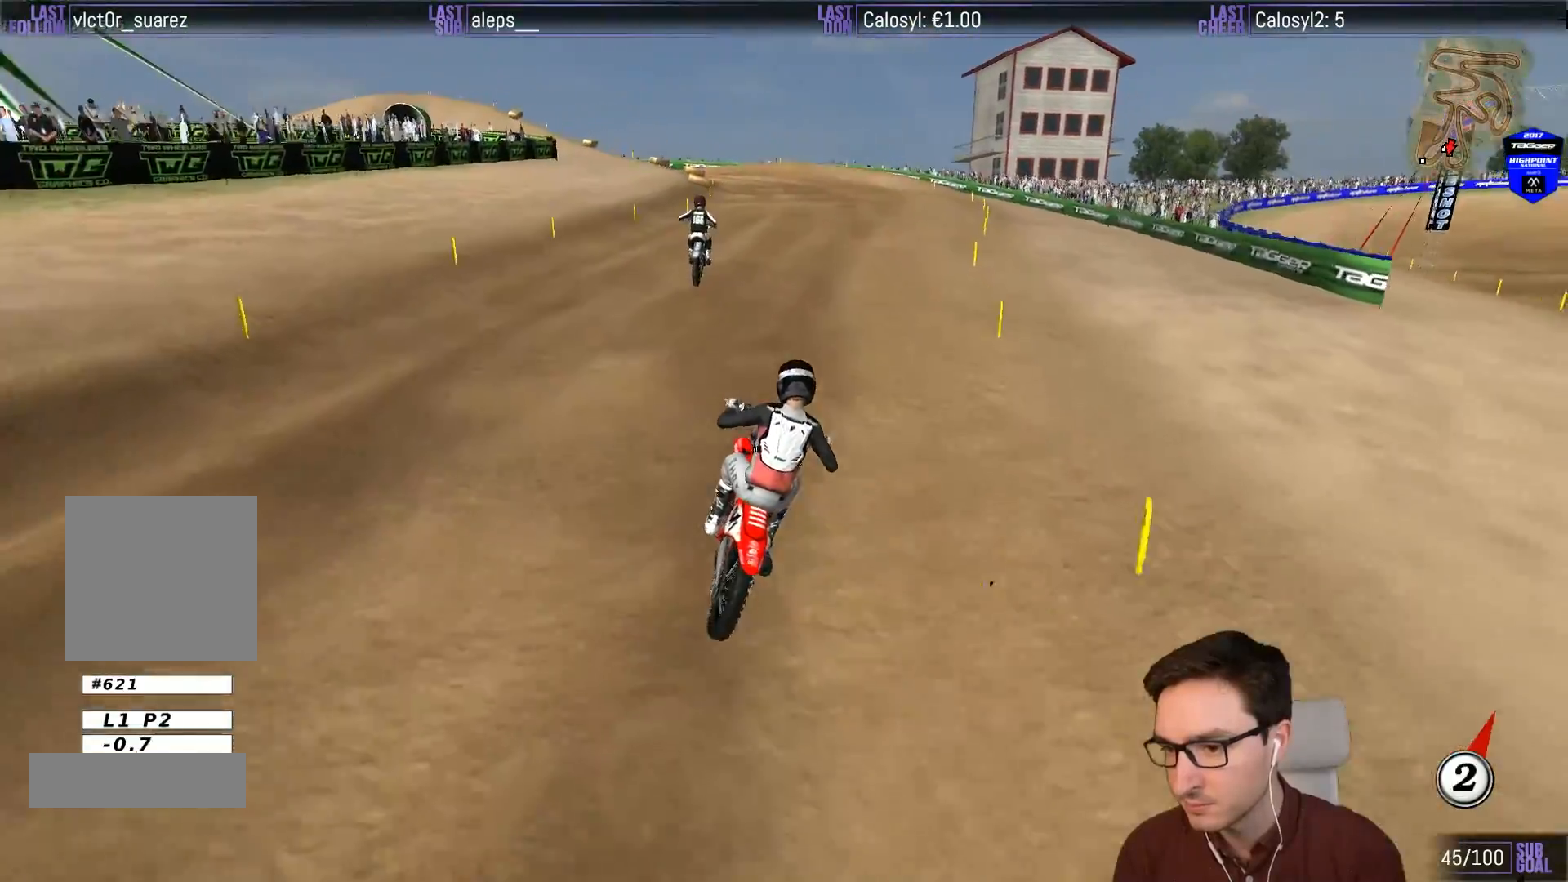
{"buttons": ["L1", "R2"], "left_stick": "left", "events": [[17, "B", "down"], [117, "B", "up"], [250, "left_stick", "center"], [350, "left_stick", "left"]]}
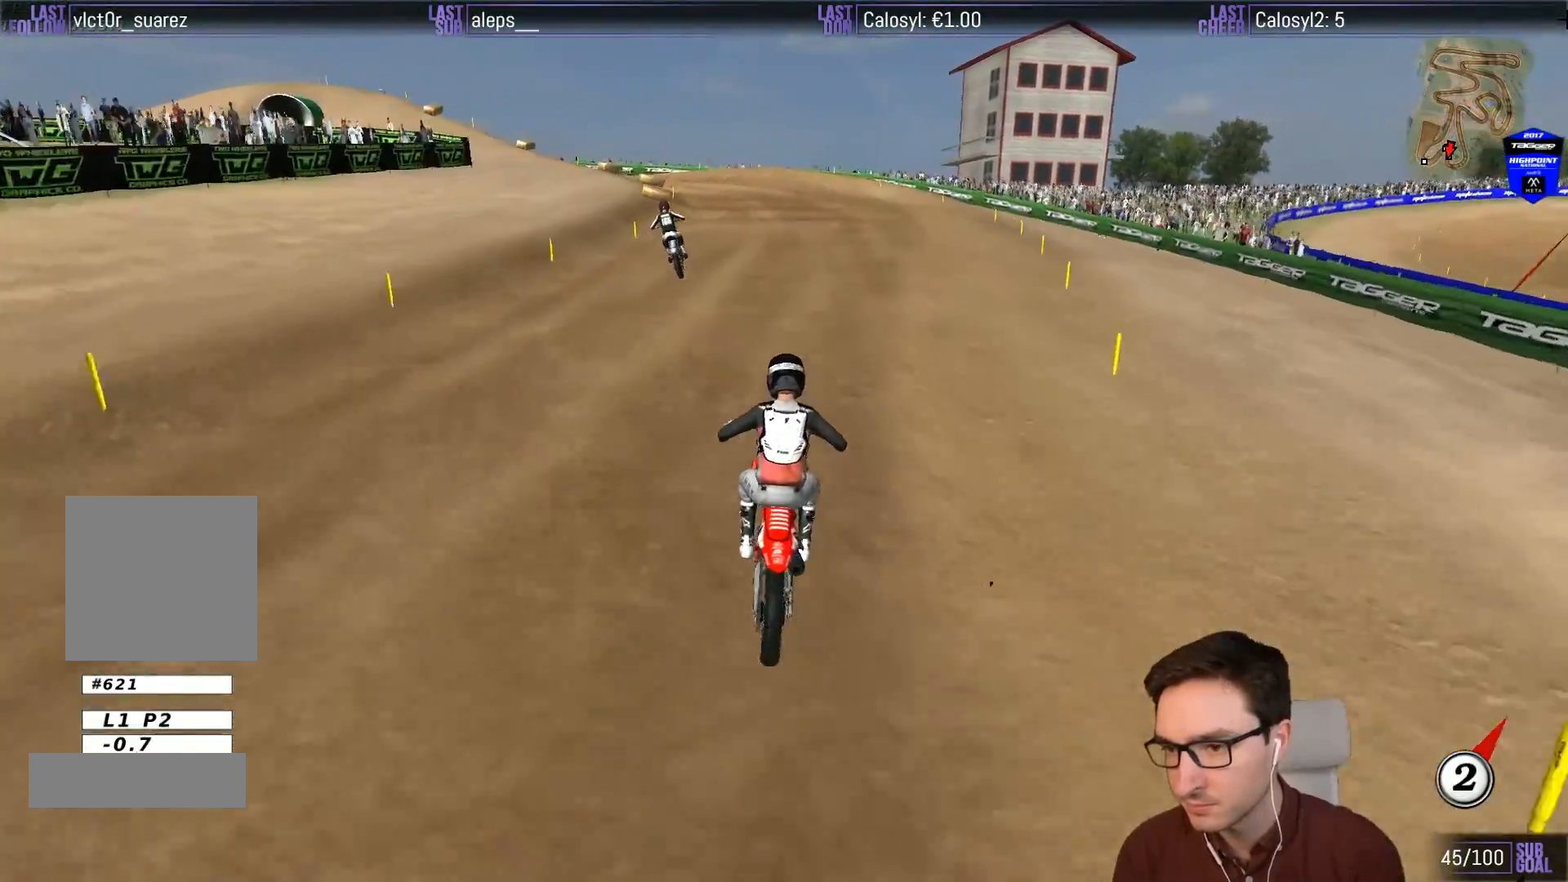
{"buttons": ["R2"], "left_stick": "center", "events": [[250, "left_stick", "center"], [317, "L1", "up"]]}
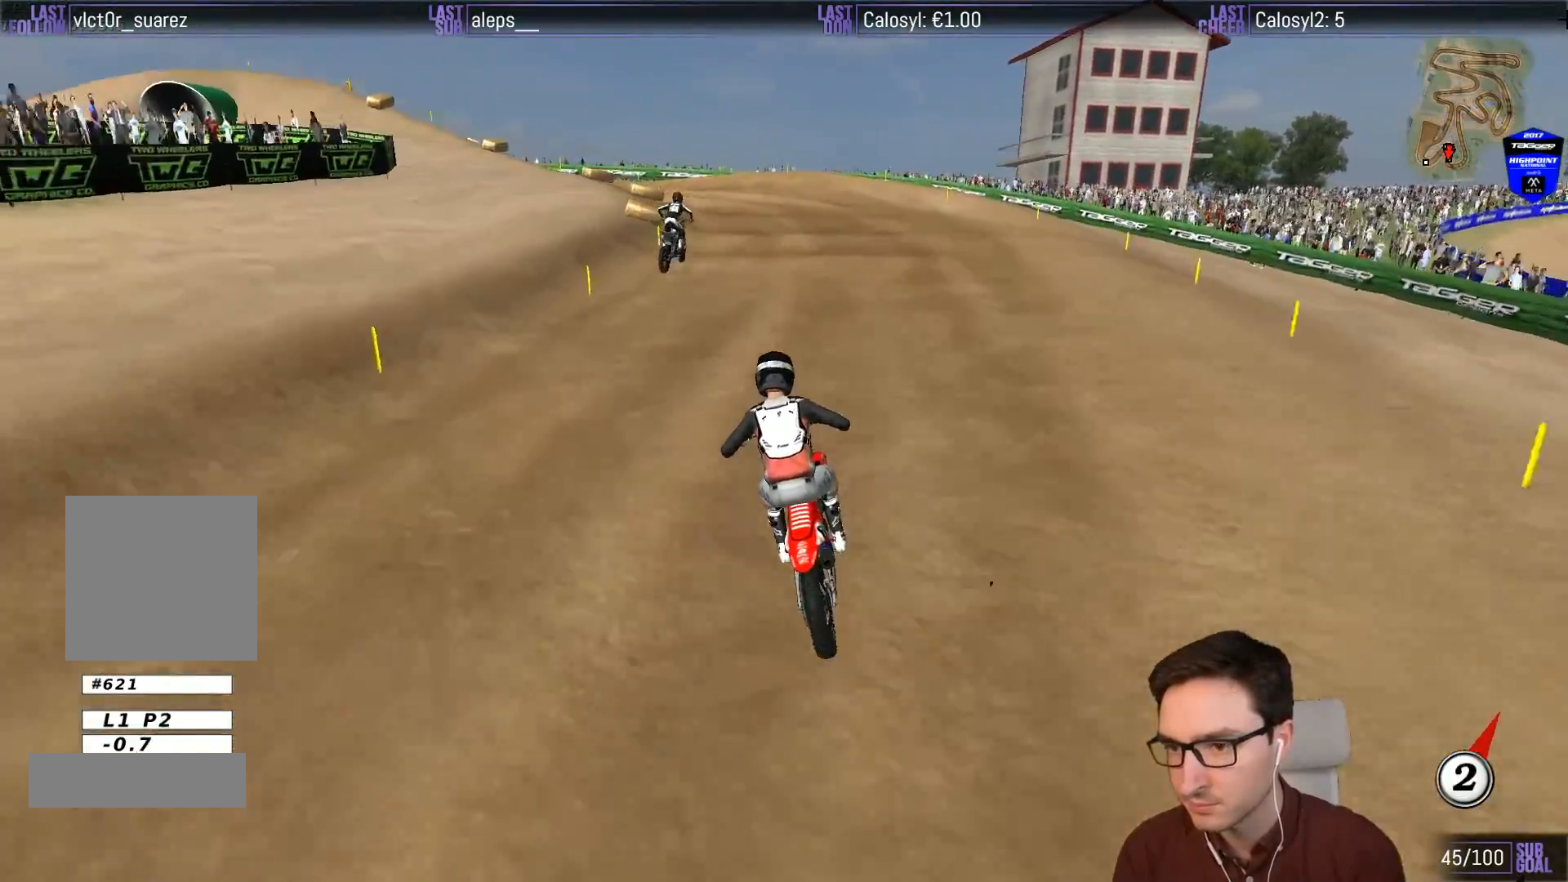
{"buttons": ["L2"], "left_stick": "down-left", "events": [[183, "R2", "up"], [233, "left_stick", "down"], [300, "left_stick", "down-left"], [350, "X", "down"], [383, "L2", "down"], [450, "X", "up"]]}
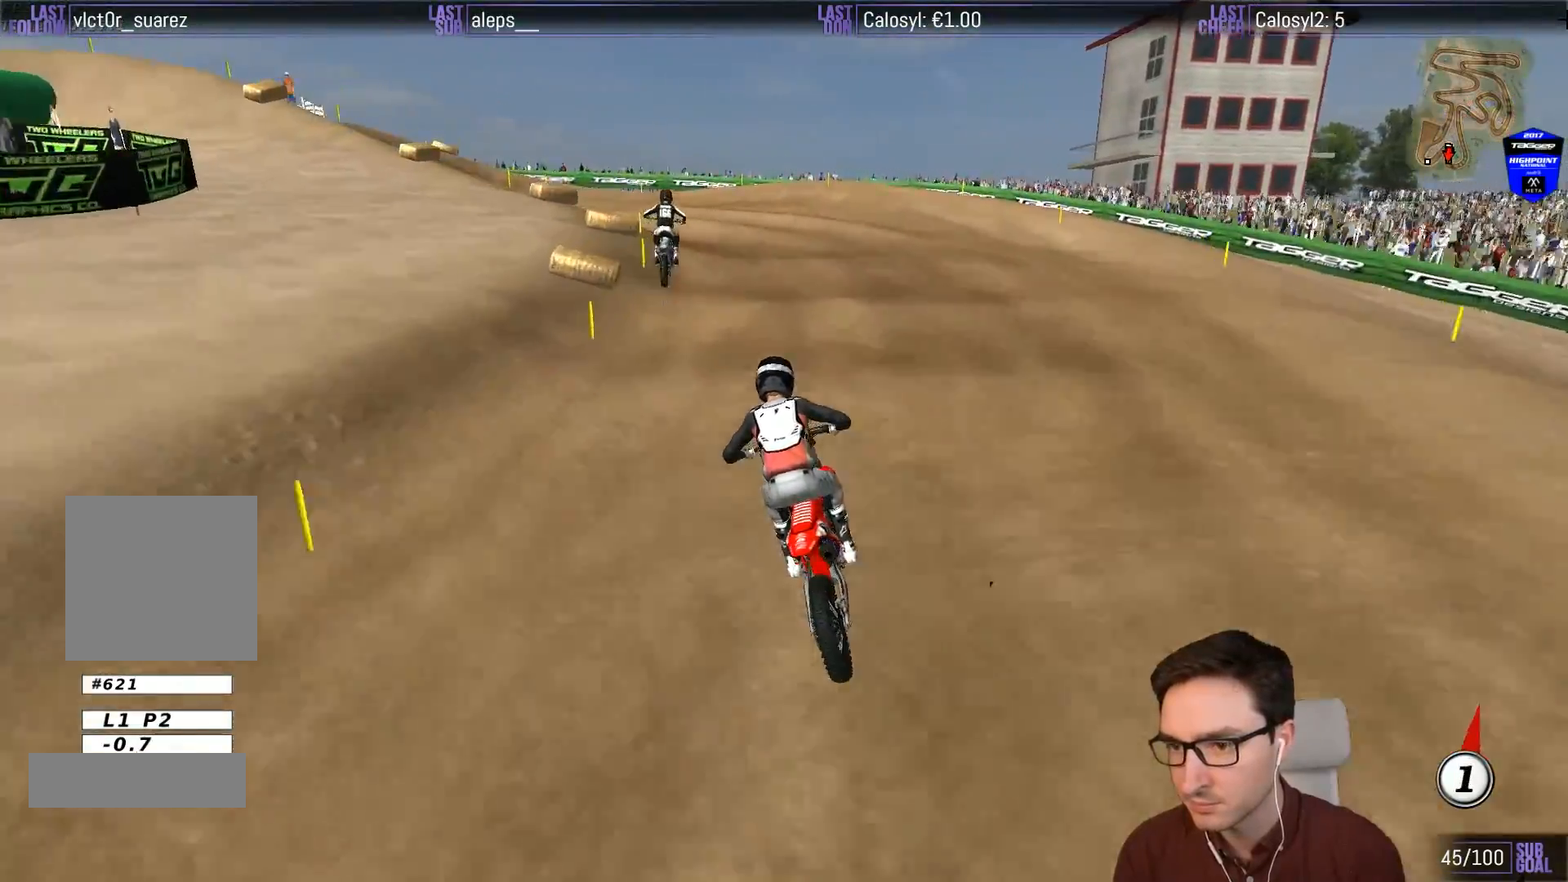
{"buttons": ["X", "L1"], "left_stick": "down-left", "events": [[50, "L2", "up"], [117, "left_stick", "center"], [350, "left_stick", "down-left"], [450, "L1", "down"], [483, "X", "down"]]}
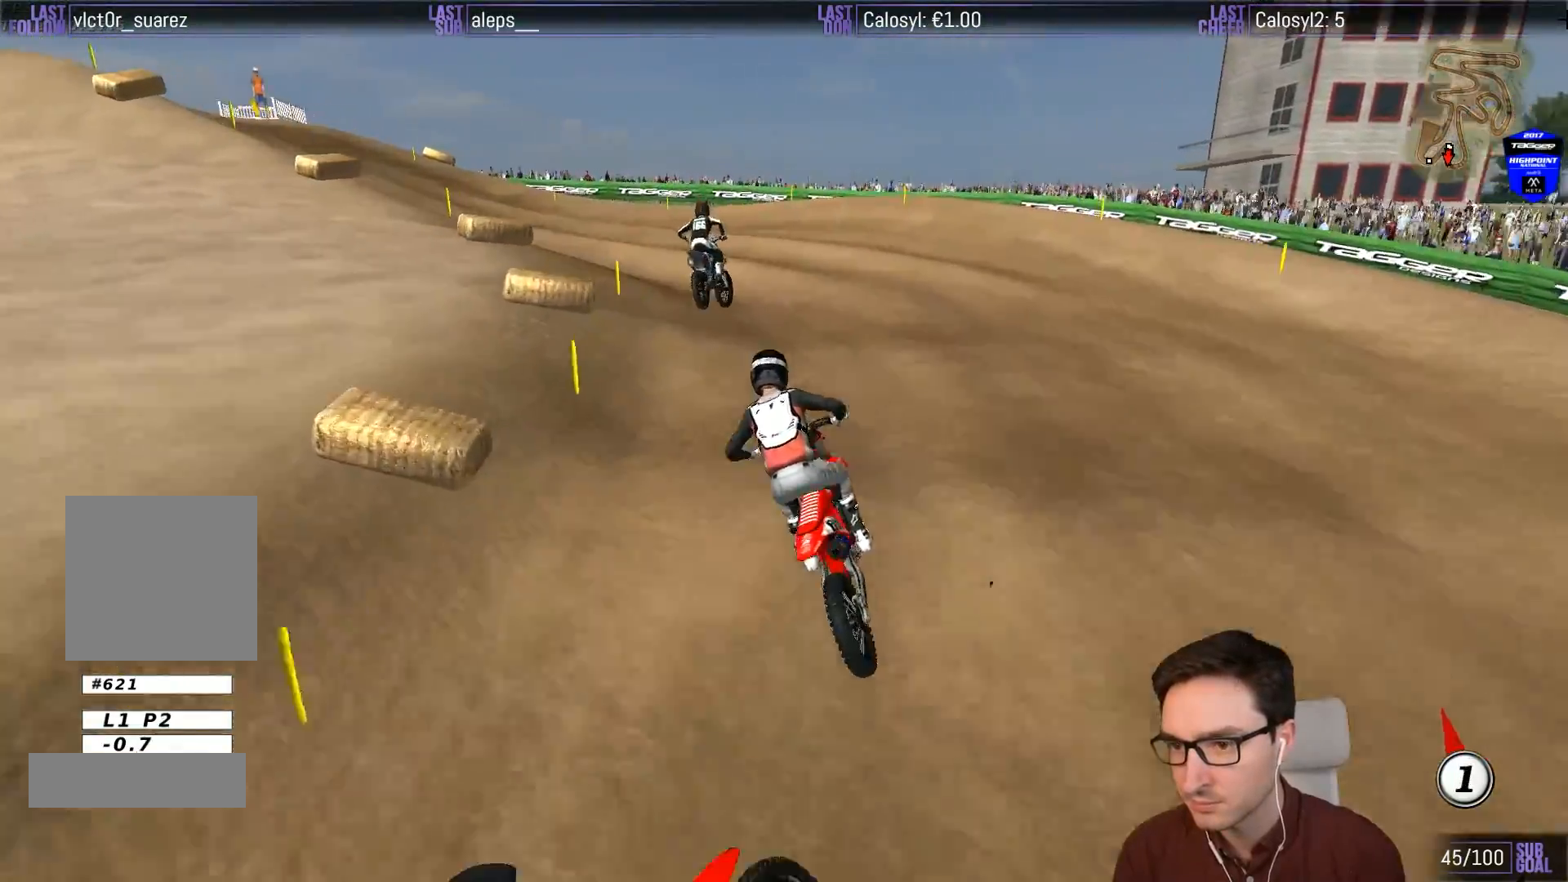
{"buttons": ["L1"], "left_stick": "center", "events": [[50, "X", "up"], [167, "left_stick", "center"]]}
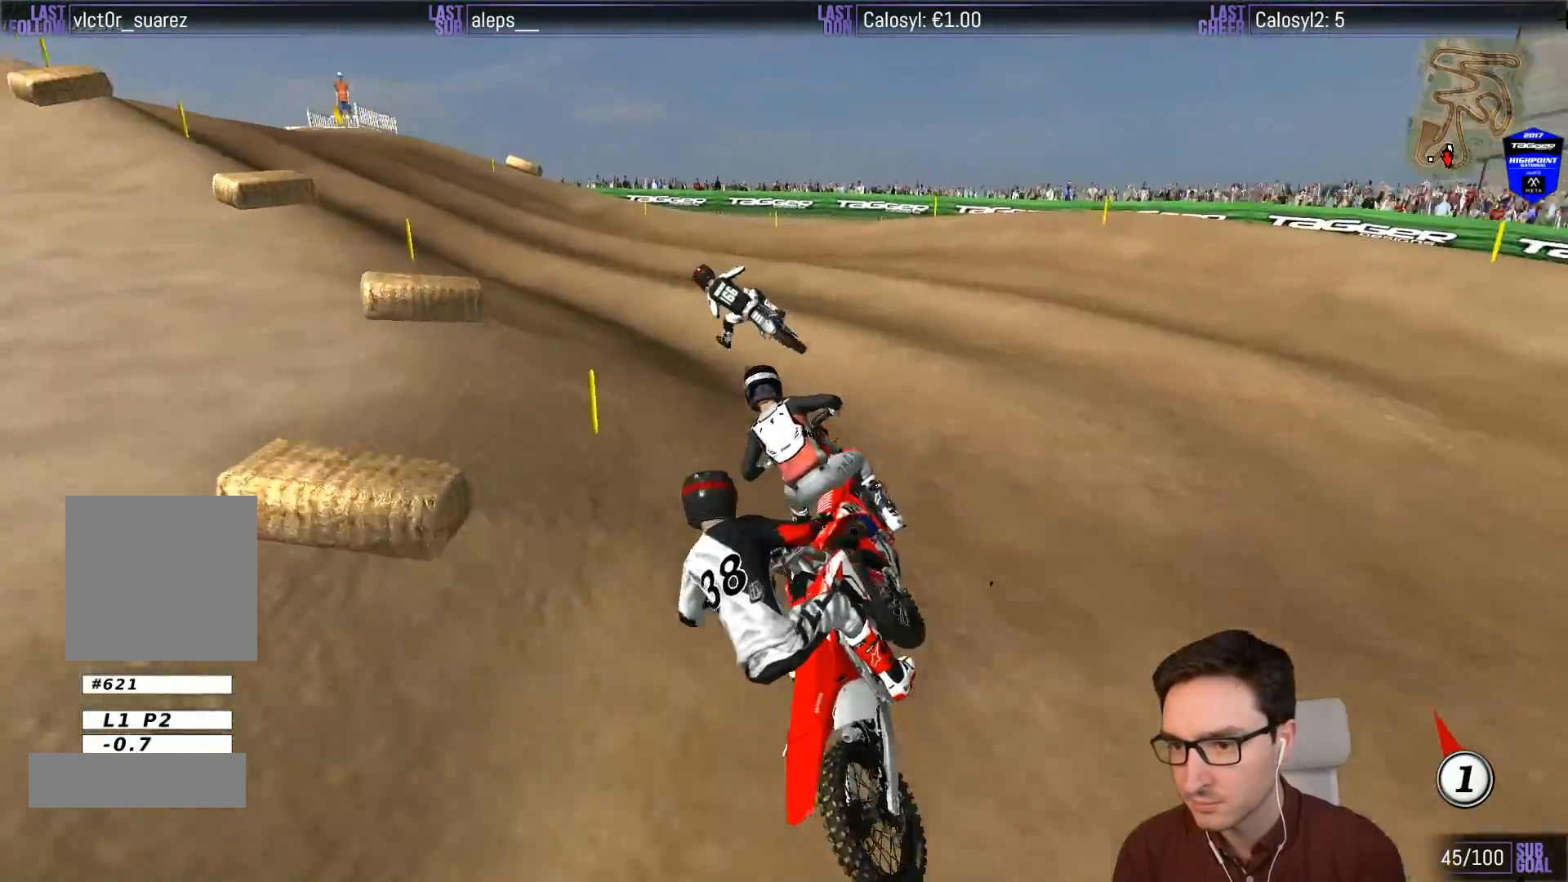
{"buttons": ["L1"], "left_stick": "center", "events": [[83, "R2", "down"], [183, "R2", "up"], [283, "left_stick", "down-left"], [483, "left_stick", "center"]]}
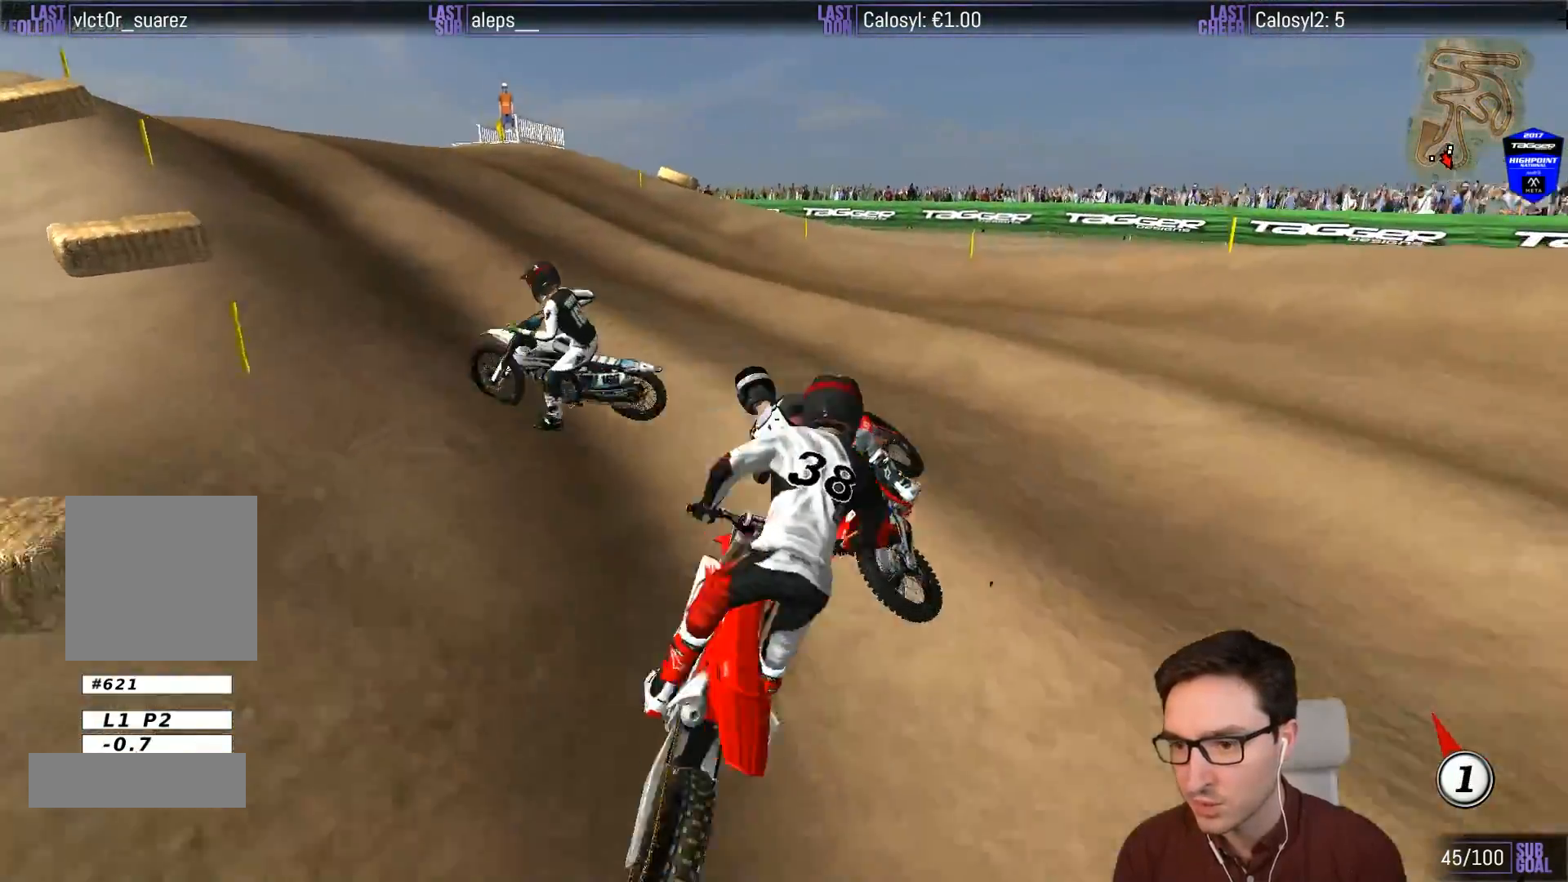
{"buttons": ["L1"], "left_stick": "right", "events": [[17, "left_stick", "right"]]}
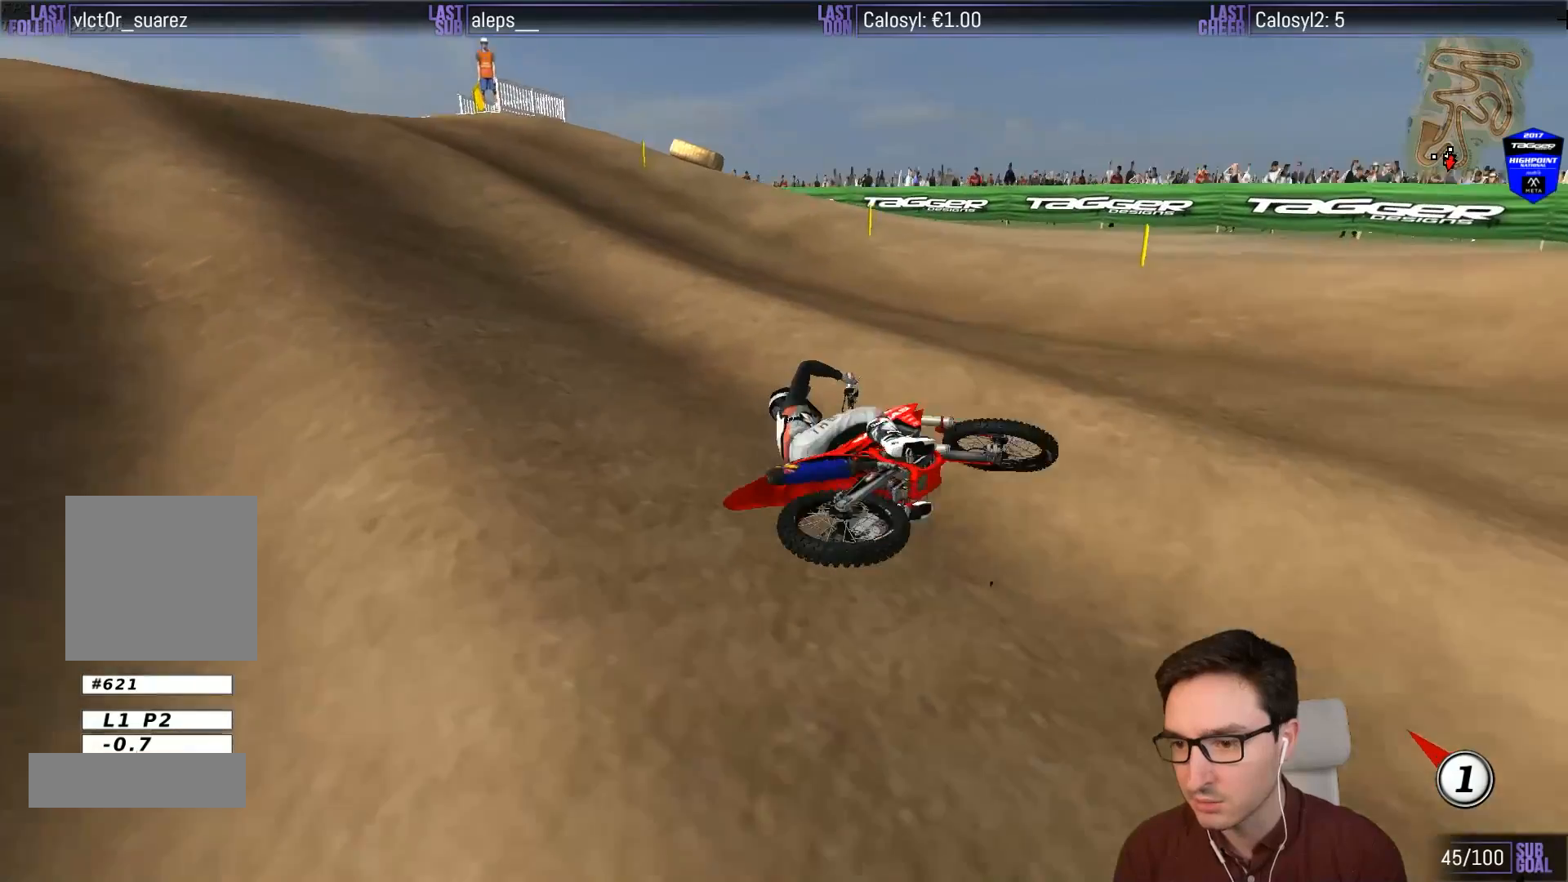
{"buttons": [], "left_stick": "center", "events": [[183, "L1", "up"], [250, "left_stick", "center"]]}
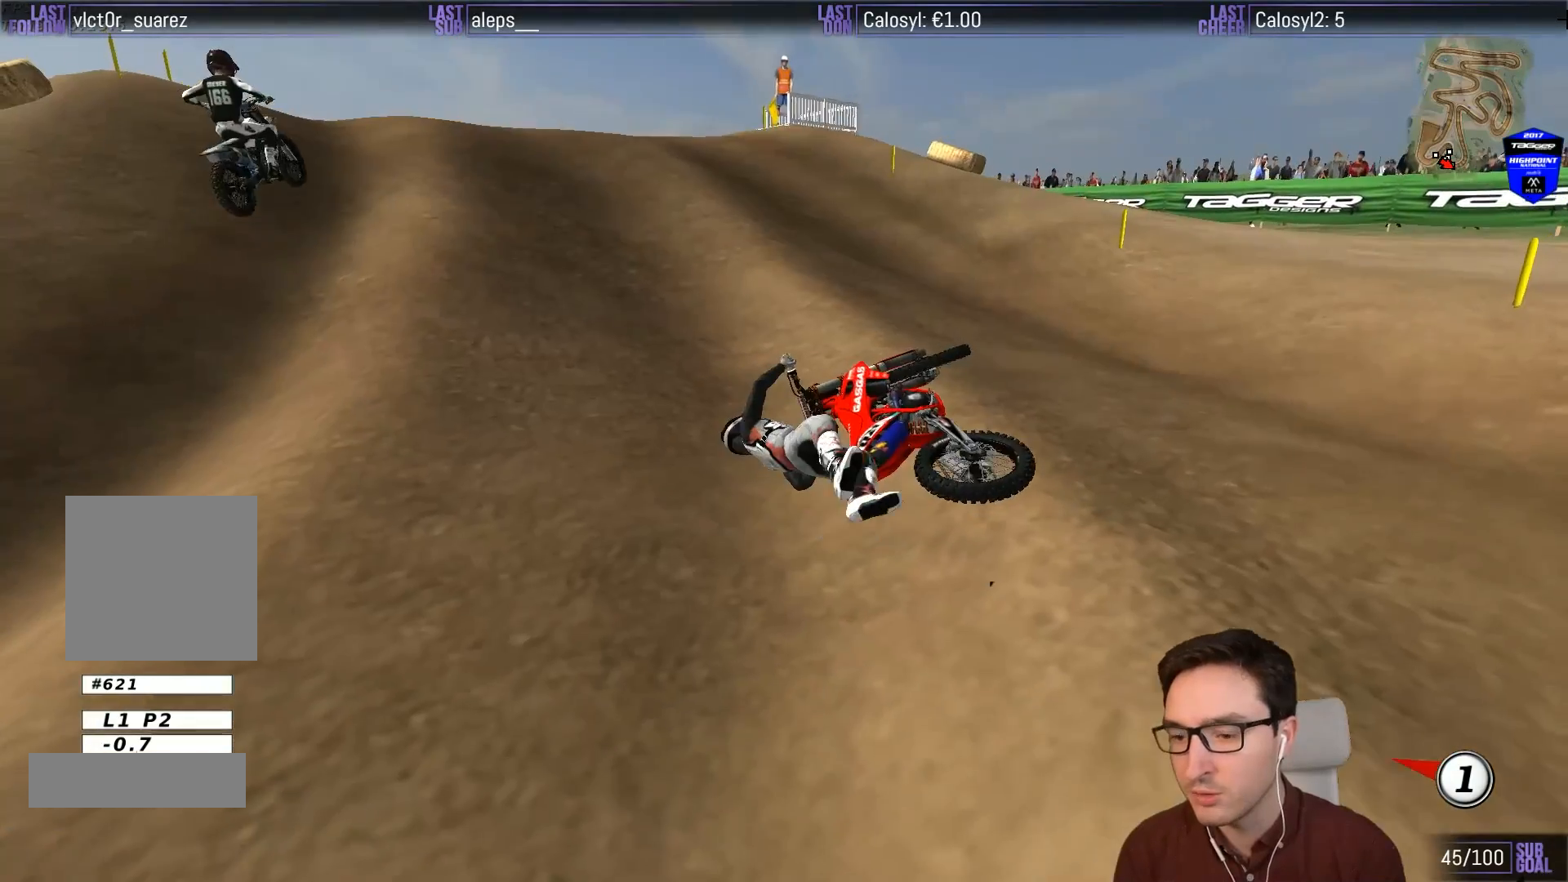
{"buttons": [], "left_stick": "center", "events": []}
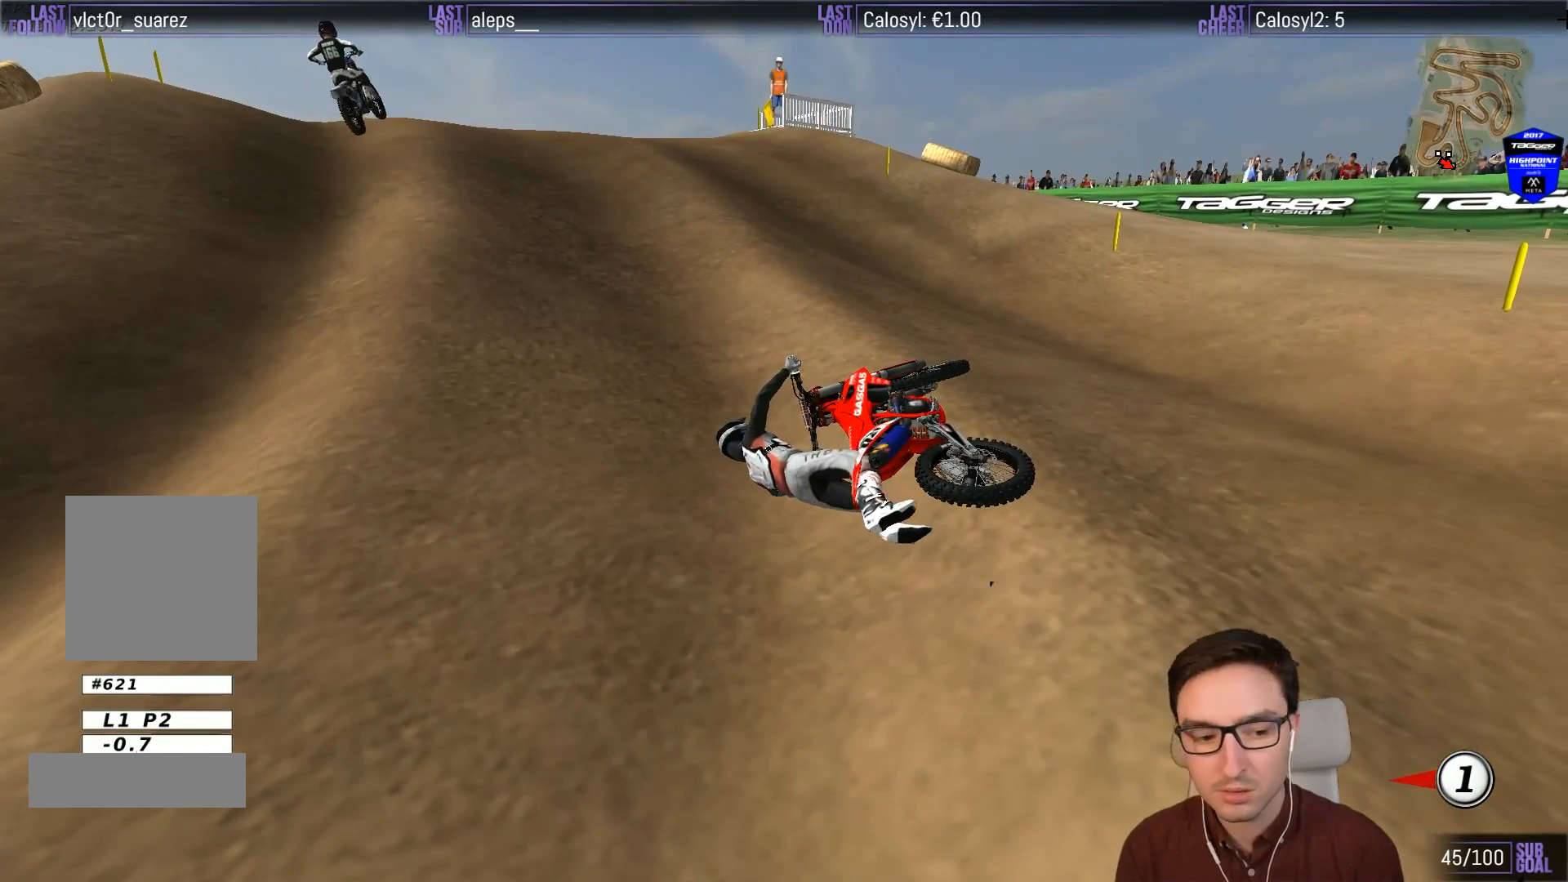
{"buttons": [], "left_stick": "center", "events": []}
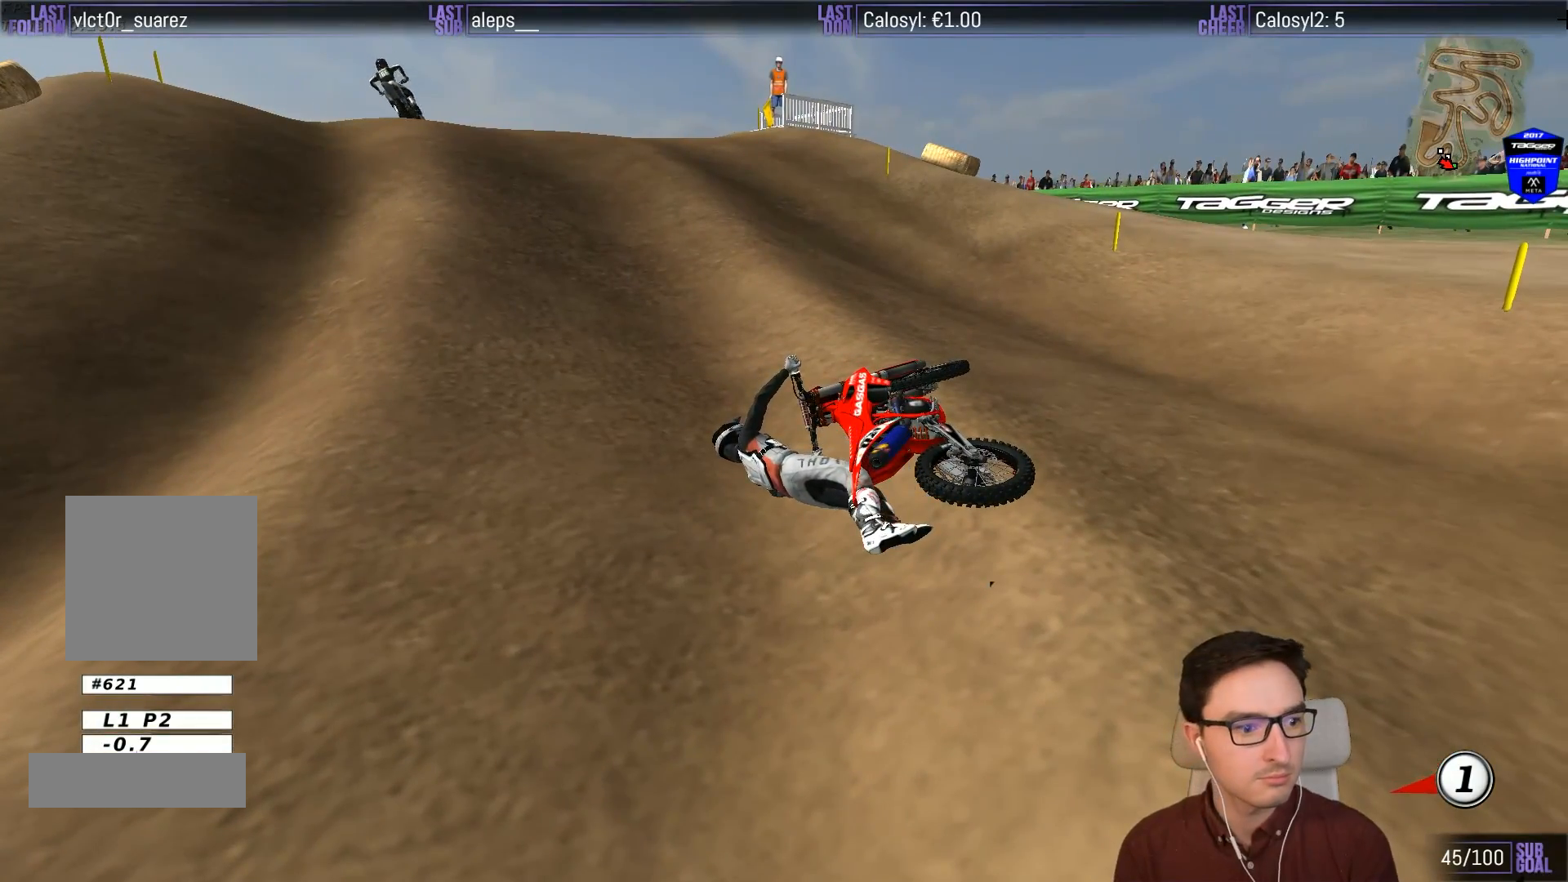
{"buttons": [], "left_stick": "center", "events": []}
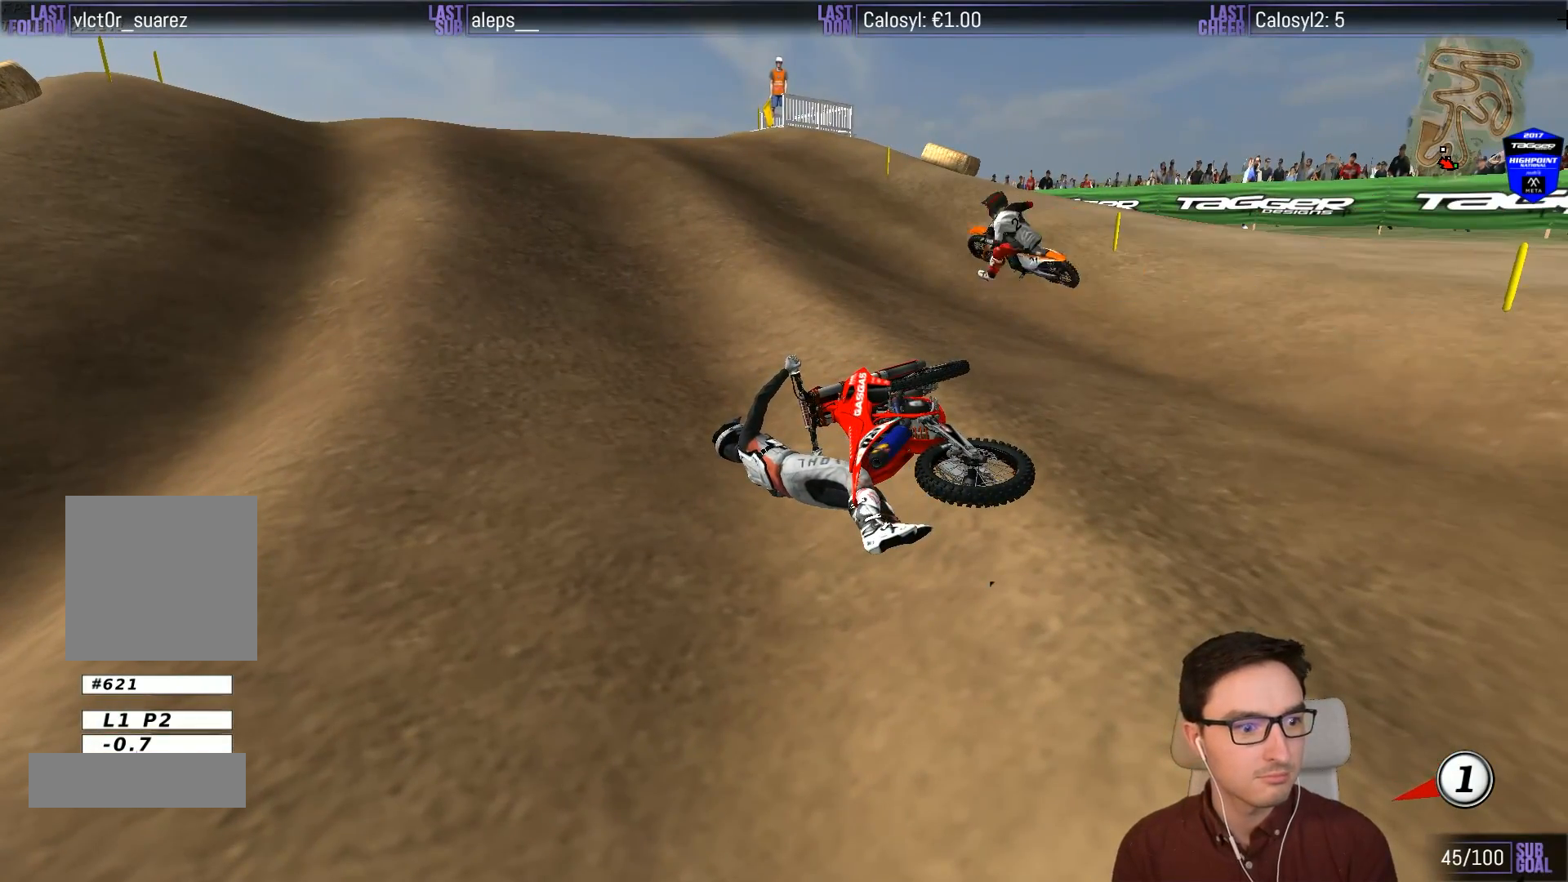
{"buttons": [], "left_stick": "center", "events": []}
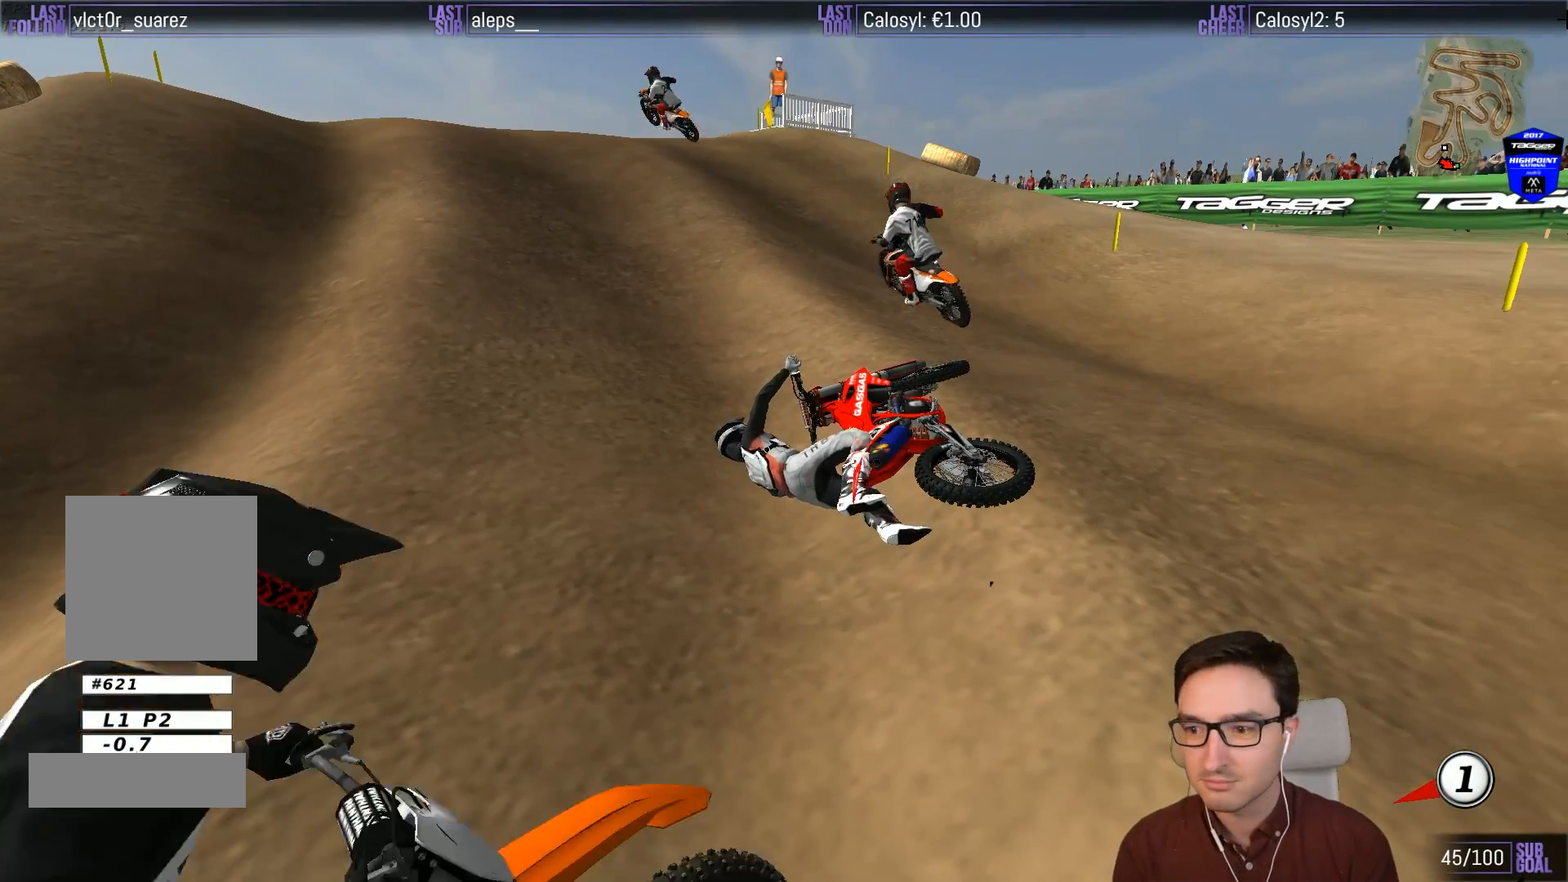
{"buttons": [], "left_stick": "center", "events": []}